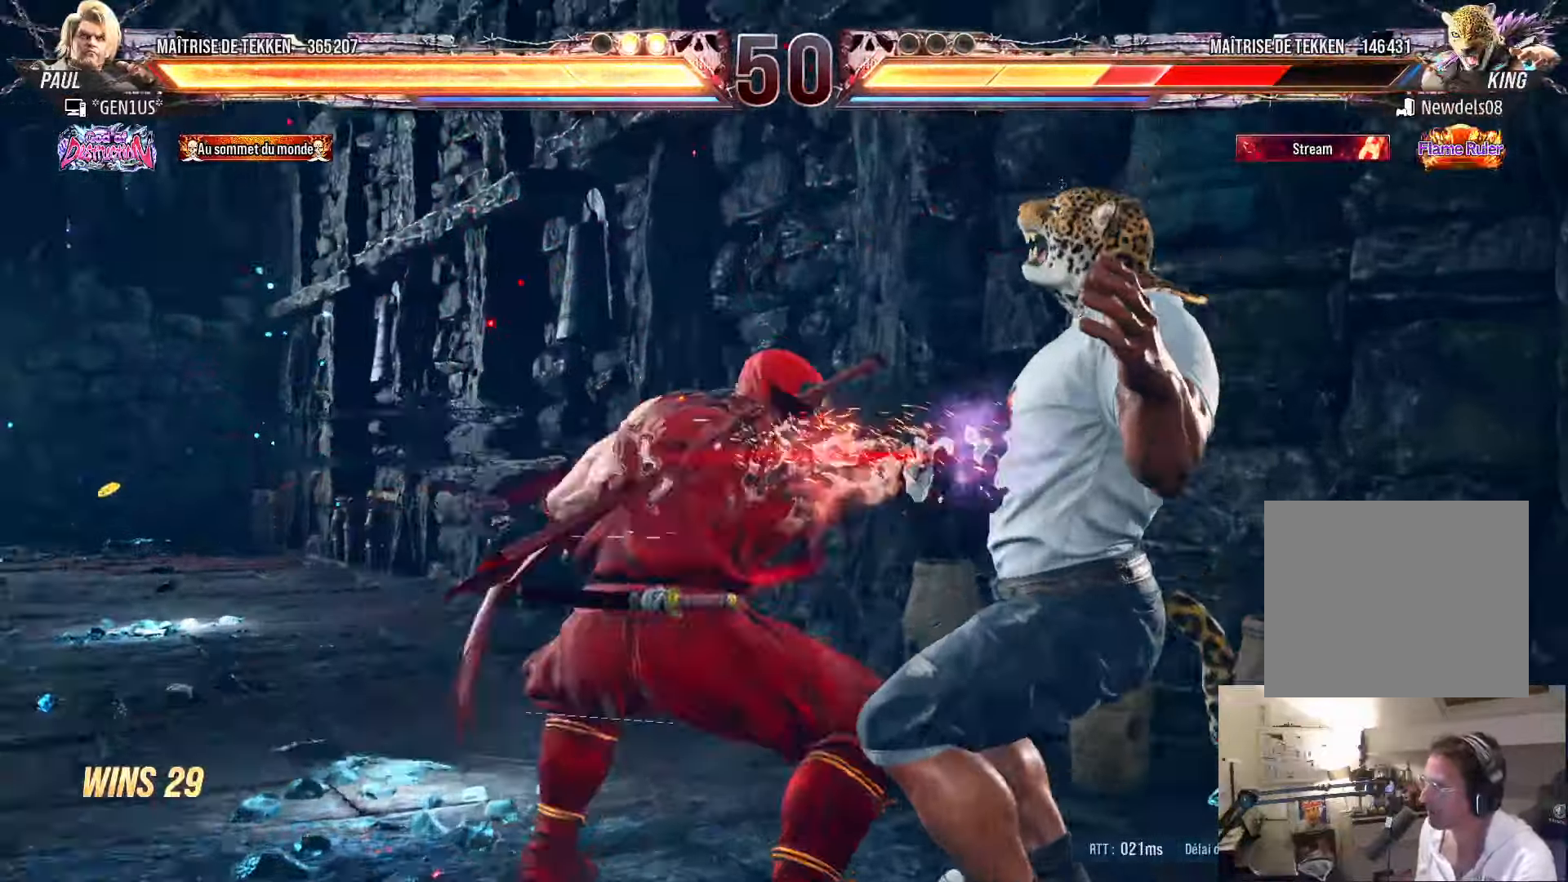
Gameplay with a controller (PlayStation layout); each line is a JSON object with the inputs held at the frame after it. "events" lists button and stick changes between this image and that frame as [ms after this image, input, new state], when the widget could be followed in between.
{"buttons": ["SQUARE"], "left_stick": "center", "right_stick": "center", "events": []}
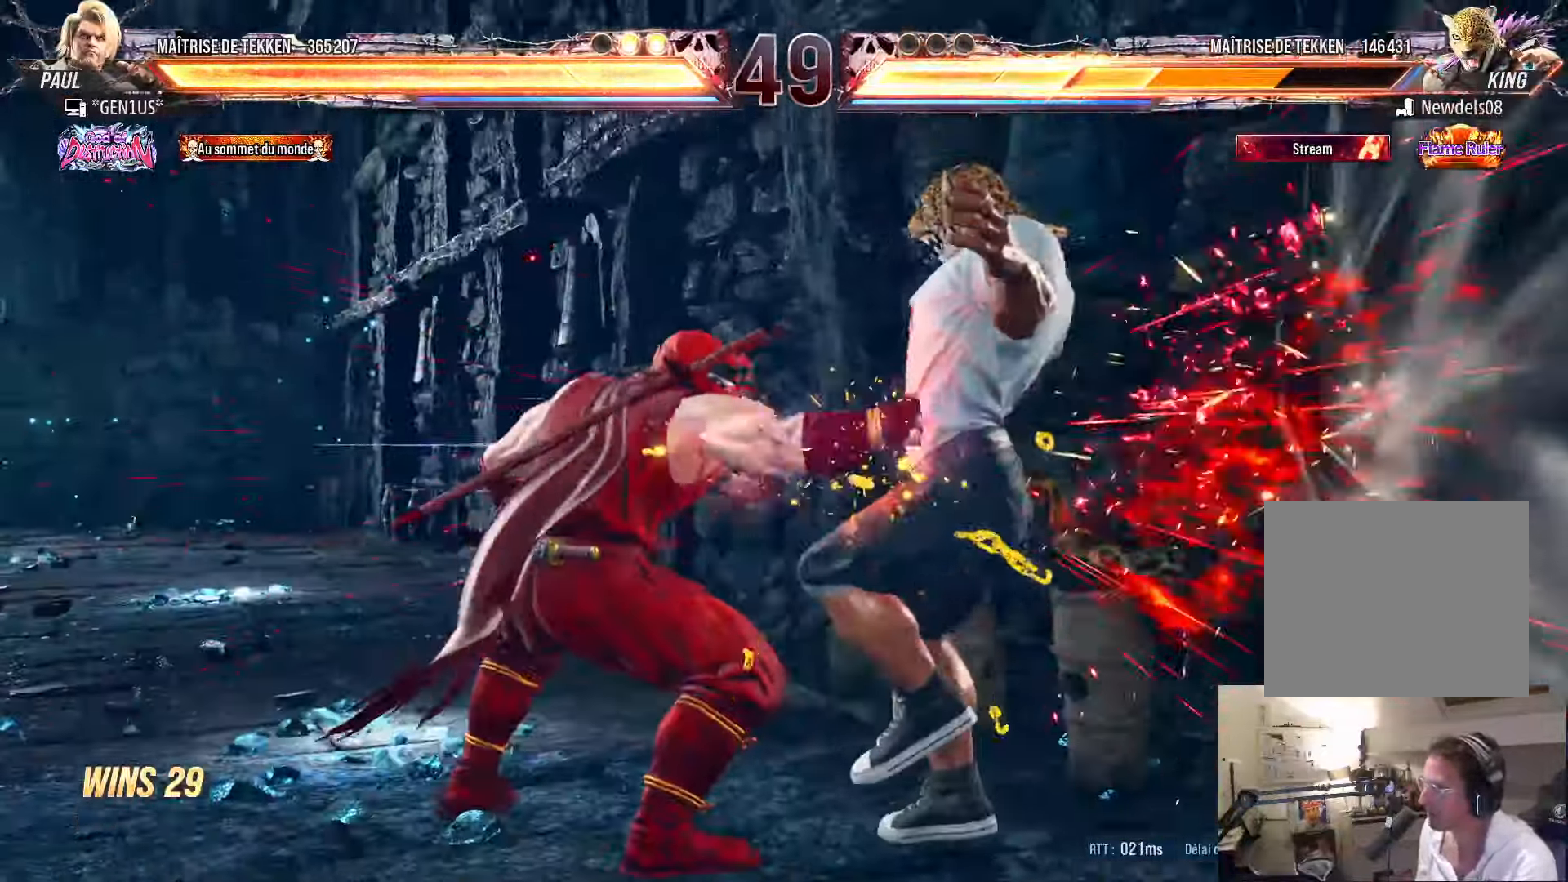
{"buttons": ["DPAD_DOWN", "DPAD_RIGHT"], "left_stick": "center", "right_stick": "center", "events": [[184, "SQUARE", "up"], [450, "DPAD_RIGHT", "down"], [500, "DPAD_DOWN", "down"]]}
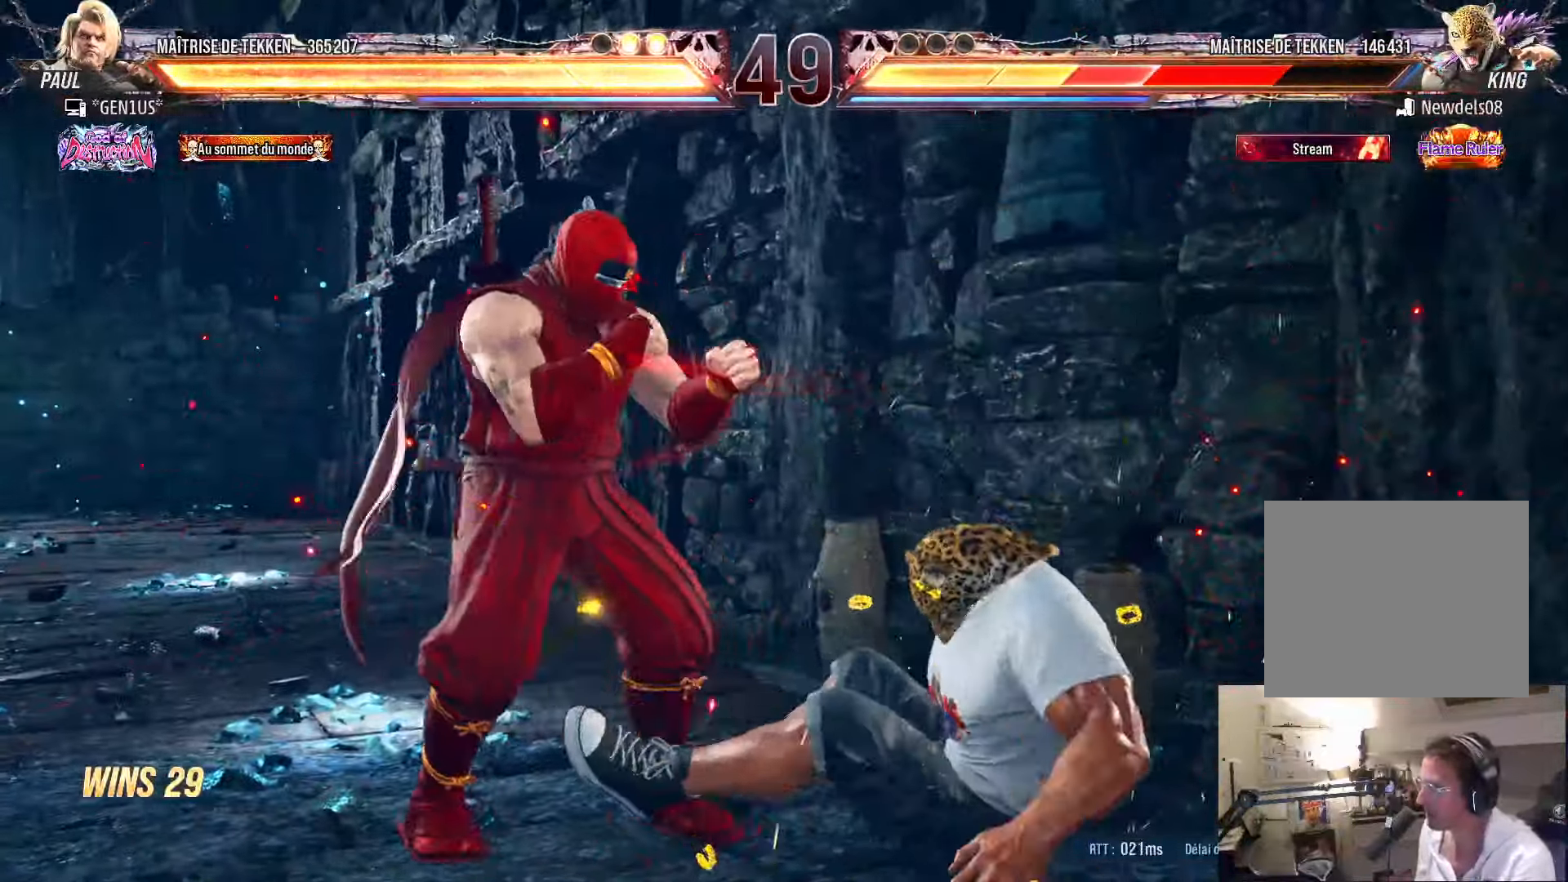
{"buttons": ["CROSS", "SQUARE", "DPAD_DOWN", "DPAD_RIGHT"], "left_stick": "center", "right_stick": "center", "events": [[17, "DPAD_RIGHT", "up"], [150, "DPAD_DOWN", "up"], [250, "DPAD_RIGHT", "down"], [334, "DPAD_RIGHT", "up"], [367, "DPAD_RIGHT", "down"], [384, "DPAD_DOWN", "down"], [400, "CROSS", "down"], [400, "SQUARE", "down"]]}
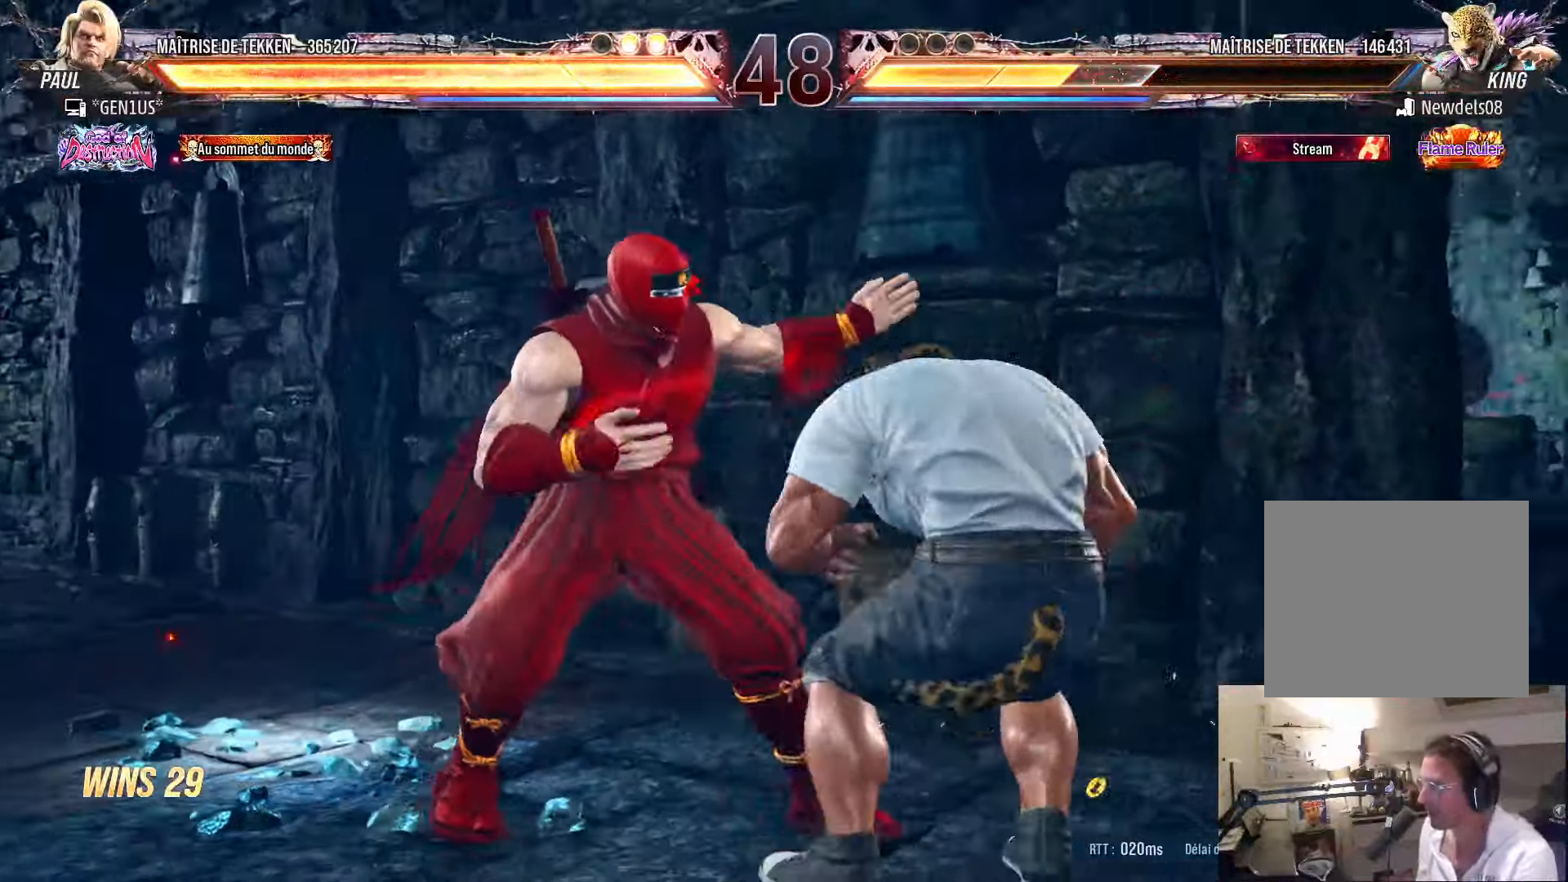
{"buttons": [], "left_stick": "center", "right_stick": "center", "events": [[84, "DPAD_RIGHT", "up"], [100, "DPAD_DOWN", "up"], [284, "SQUARE", "up"], [300, "CROSS", "up"]]}
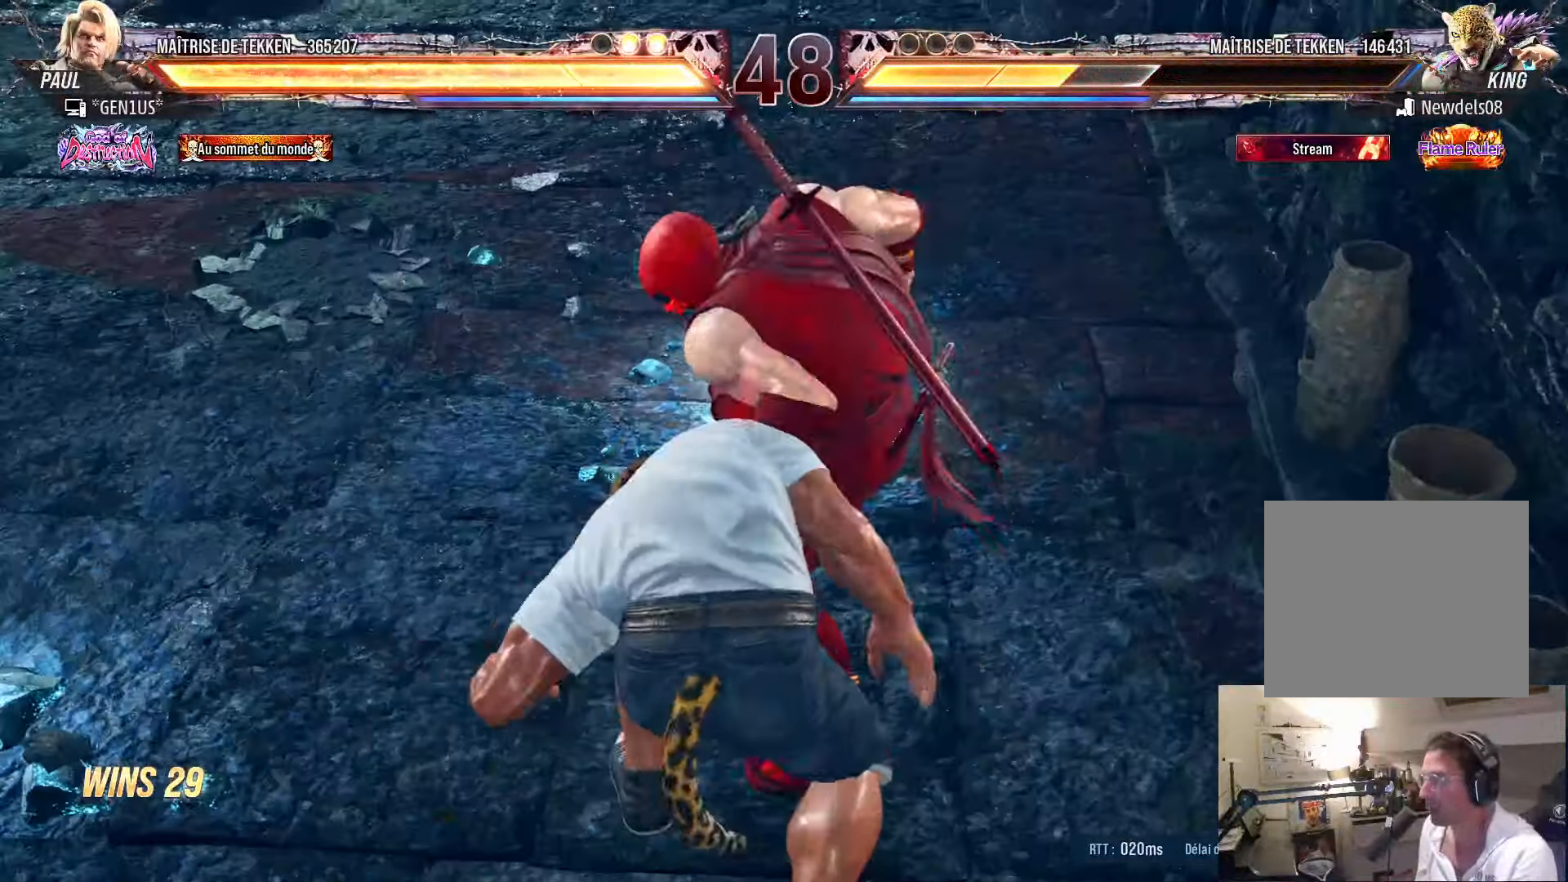
{"buttons": ["DPAD_RIGHT"], "left_stick": "center", "right_stick": "center", "events": [[117, "DPAD_DOWN", "down"], [184, "DPAD_RIGHT", "down"], [200, "DPAD_DOWN", "up"], [267, "TRIANGLE", "down"], [317, "TRIANGLE", "up"], [417, "TRIANGLE", "down"], [434, "DPAD_RIGHT", "up"], [467, "TRIANGLE", "up"], [484, "DPAD_RIGHT", "down"]]}
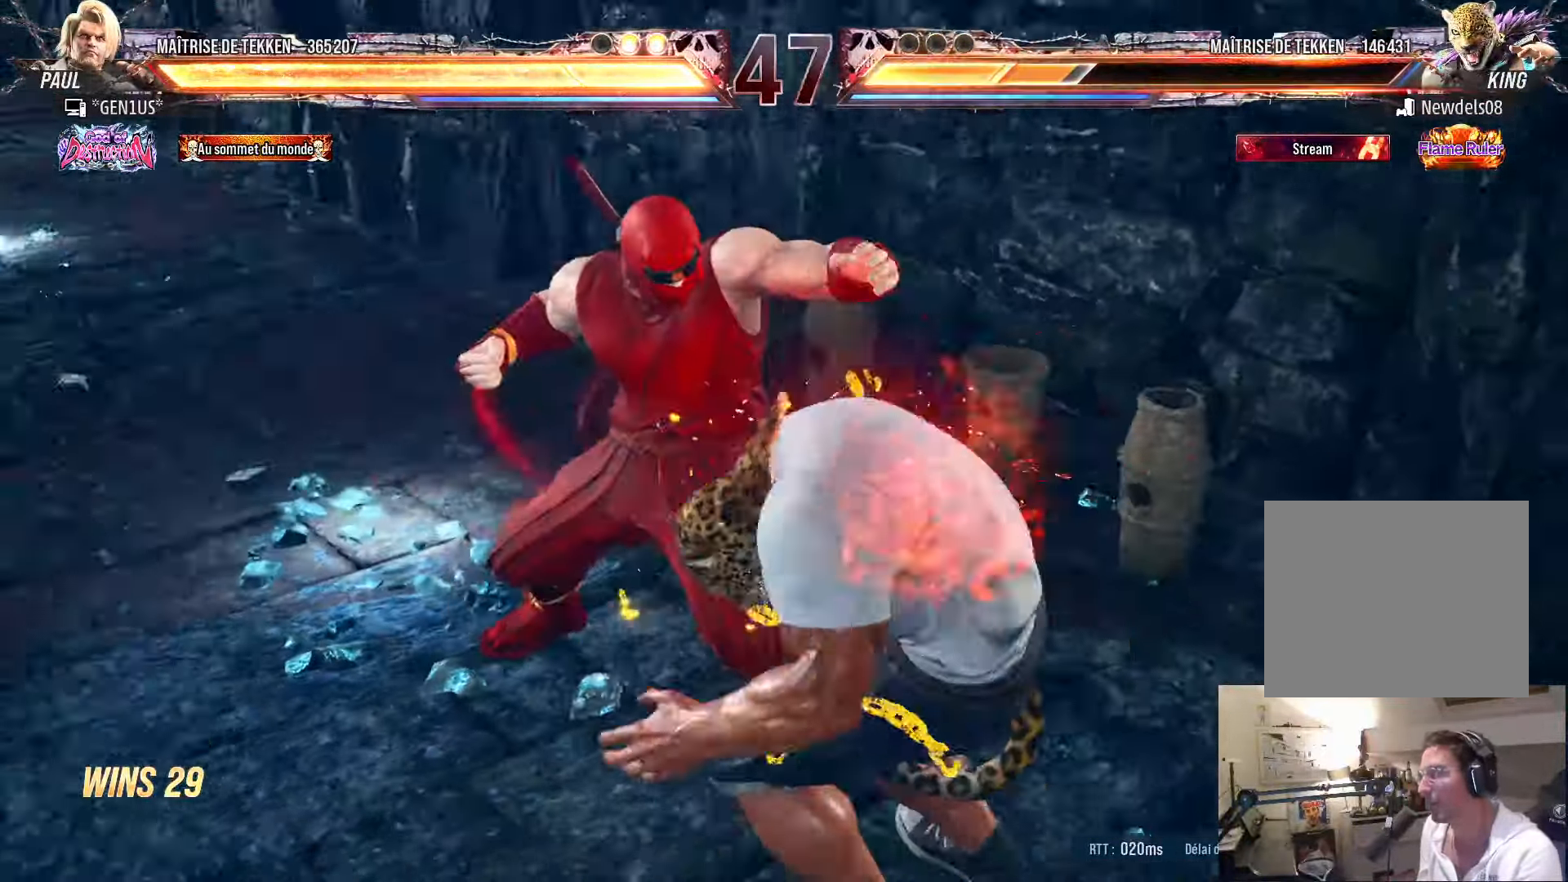
{"buttons": ["TRIANGLE"], "left_stick": "center", "right_stick": "center", "events": [[34, "TRIANGLE", "down"], [84, "TRIANGLE", "up"], [167, "TRIANGLE", "down"], [200, "TRIANGLE", "up"], [284, "TRIANGLE", "down"], [384, "DPAD_RIGHT", "up"]]}
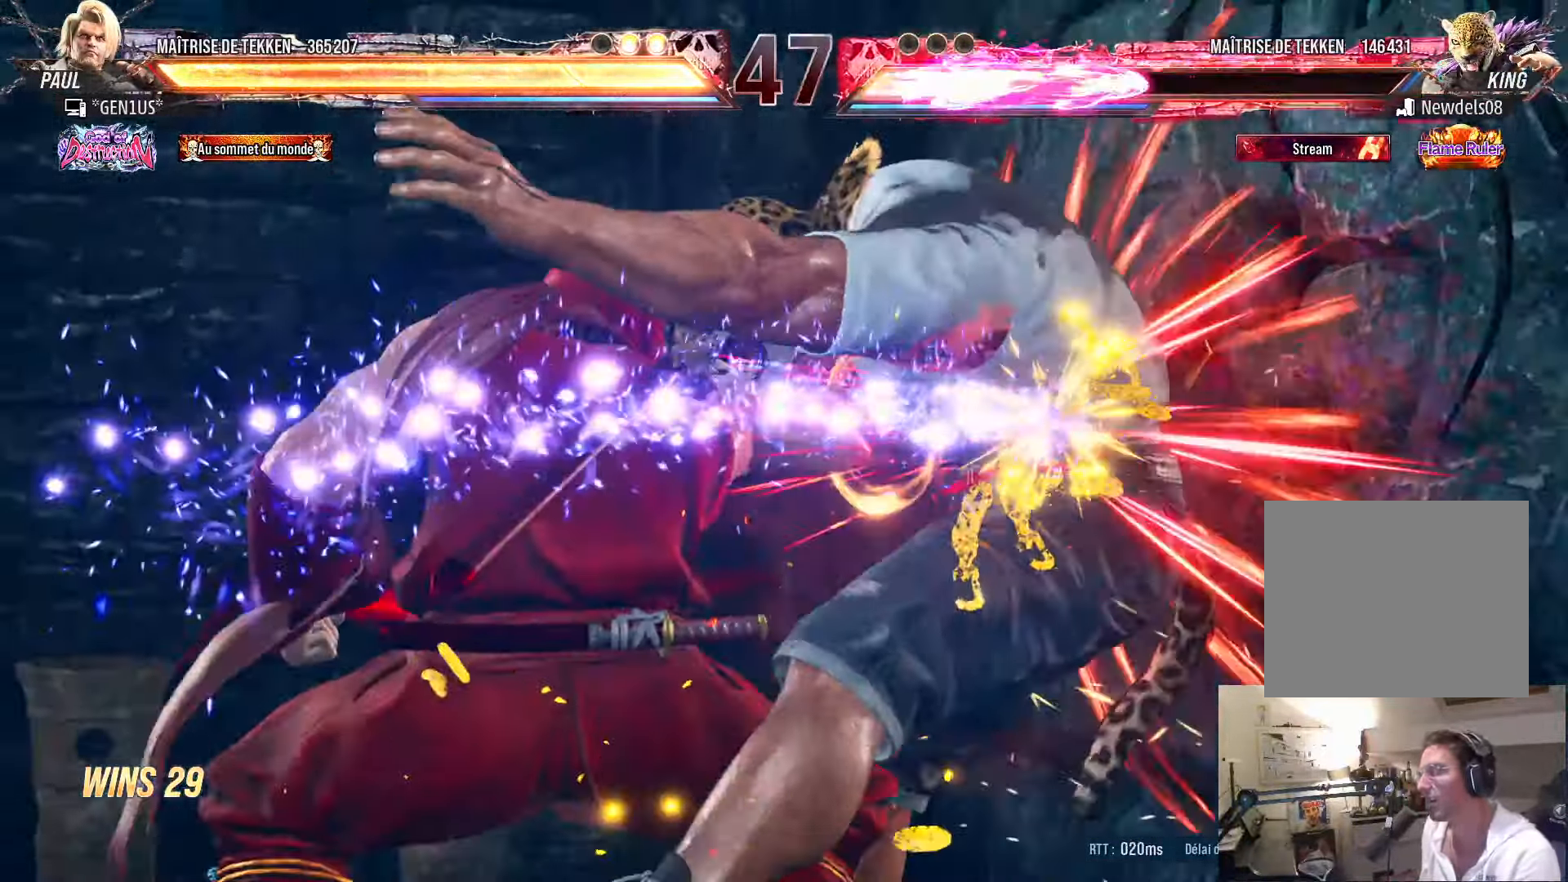
{"buttons": ["DPAD_DOWN", "DPAD_RIGHT"], "left_stick": "center", "right_stick": "center", "events": [[66, "TRIANGLE", "up"], [350, "DPAD_DOWN", "down"], [350, "DPAD_RIGHT", "down"], [400, "CIRCLE", "down"], [450, "CIRCLE", "up"]]}
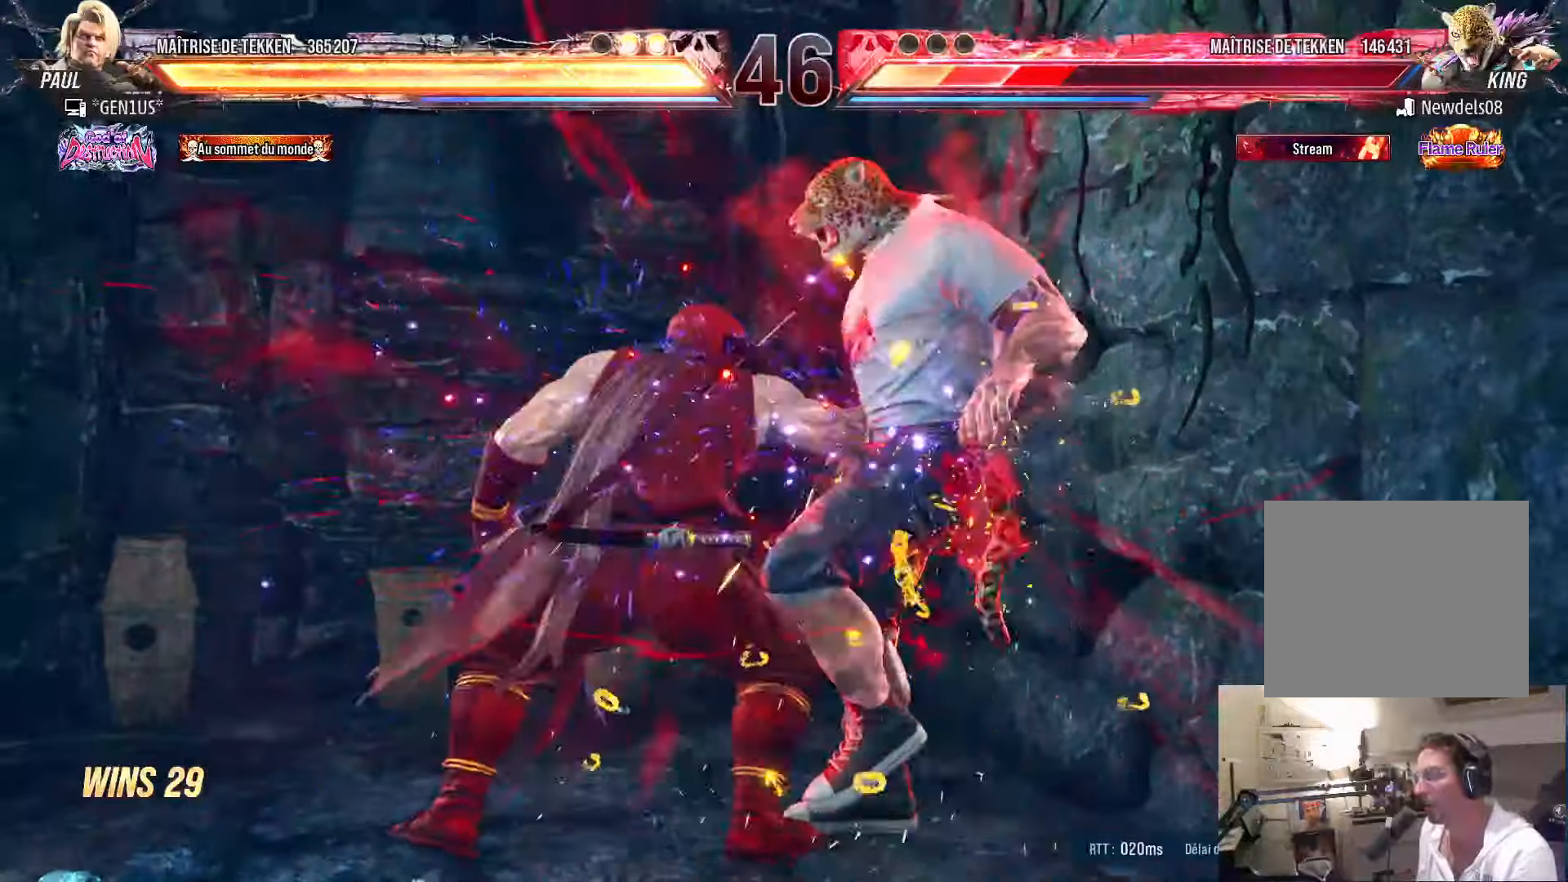
{"buttons": ["DPAD_DOWN", "DPAD_RIGHT"], "left_stick": "center", "right_stick": "center", "events": [[33, "CIRCLE", "down"], [83, "CIRCLE", "up"], [166, "CIRCLE", "down"], [216, "CIRCLE", "up"], [400, "CIRCLE", "down"], [483, "CIRCLE", "up"]]}
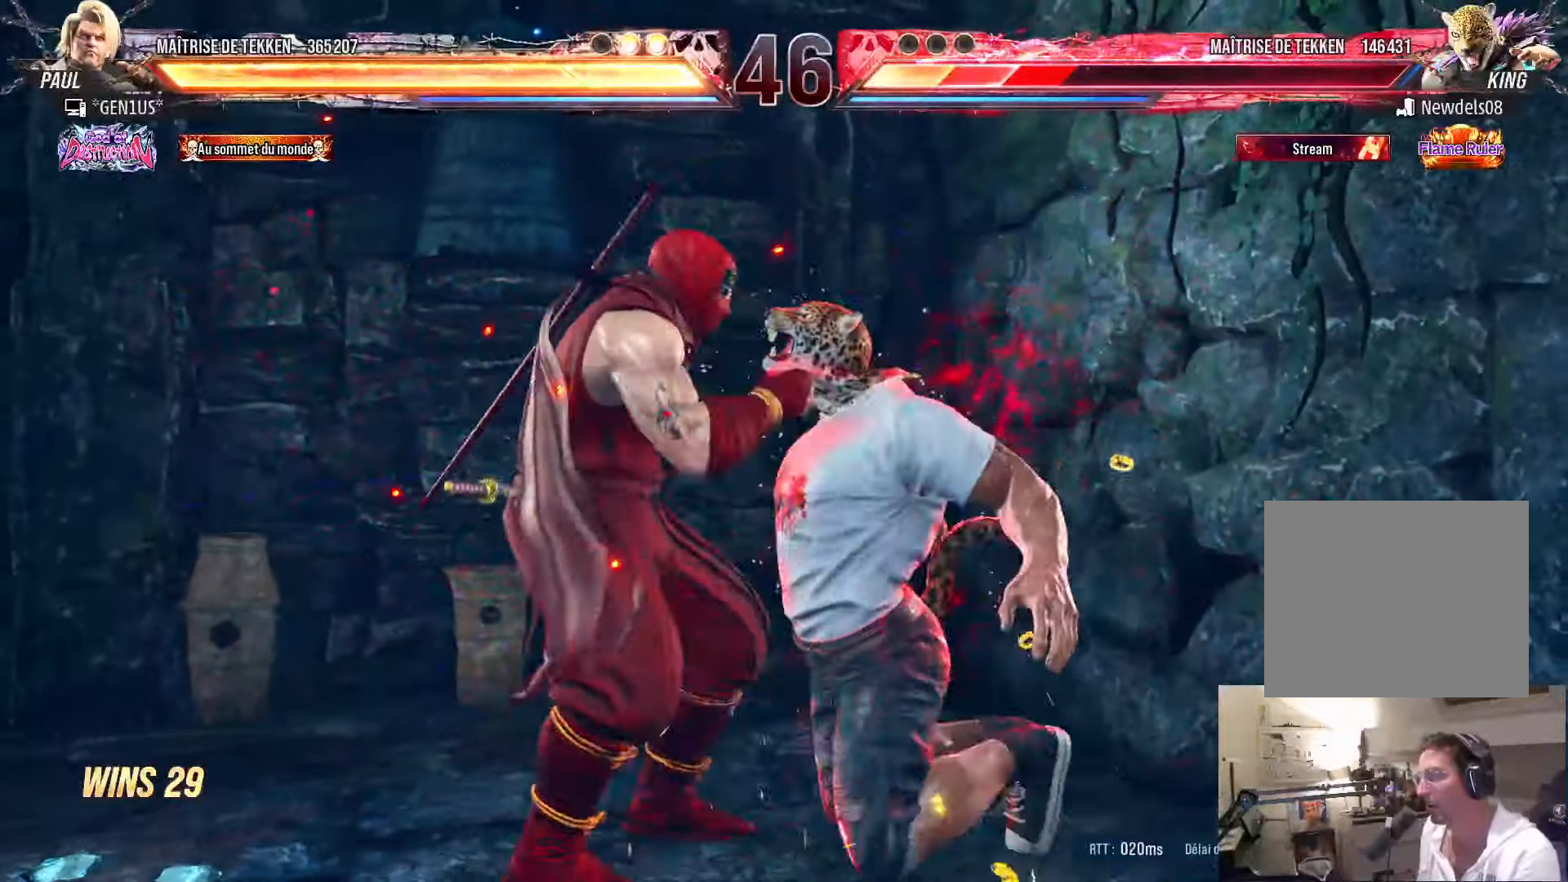
{"buttons": [], "left_stick": "center", "right_stick": "center", "events": [[16, "CIRCLE", "down"], [166, "DPAD_RIGHT", "up"], [200, "DPAD_DOWN", "up"], [300, "CIRCLE", "up"]]}
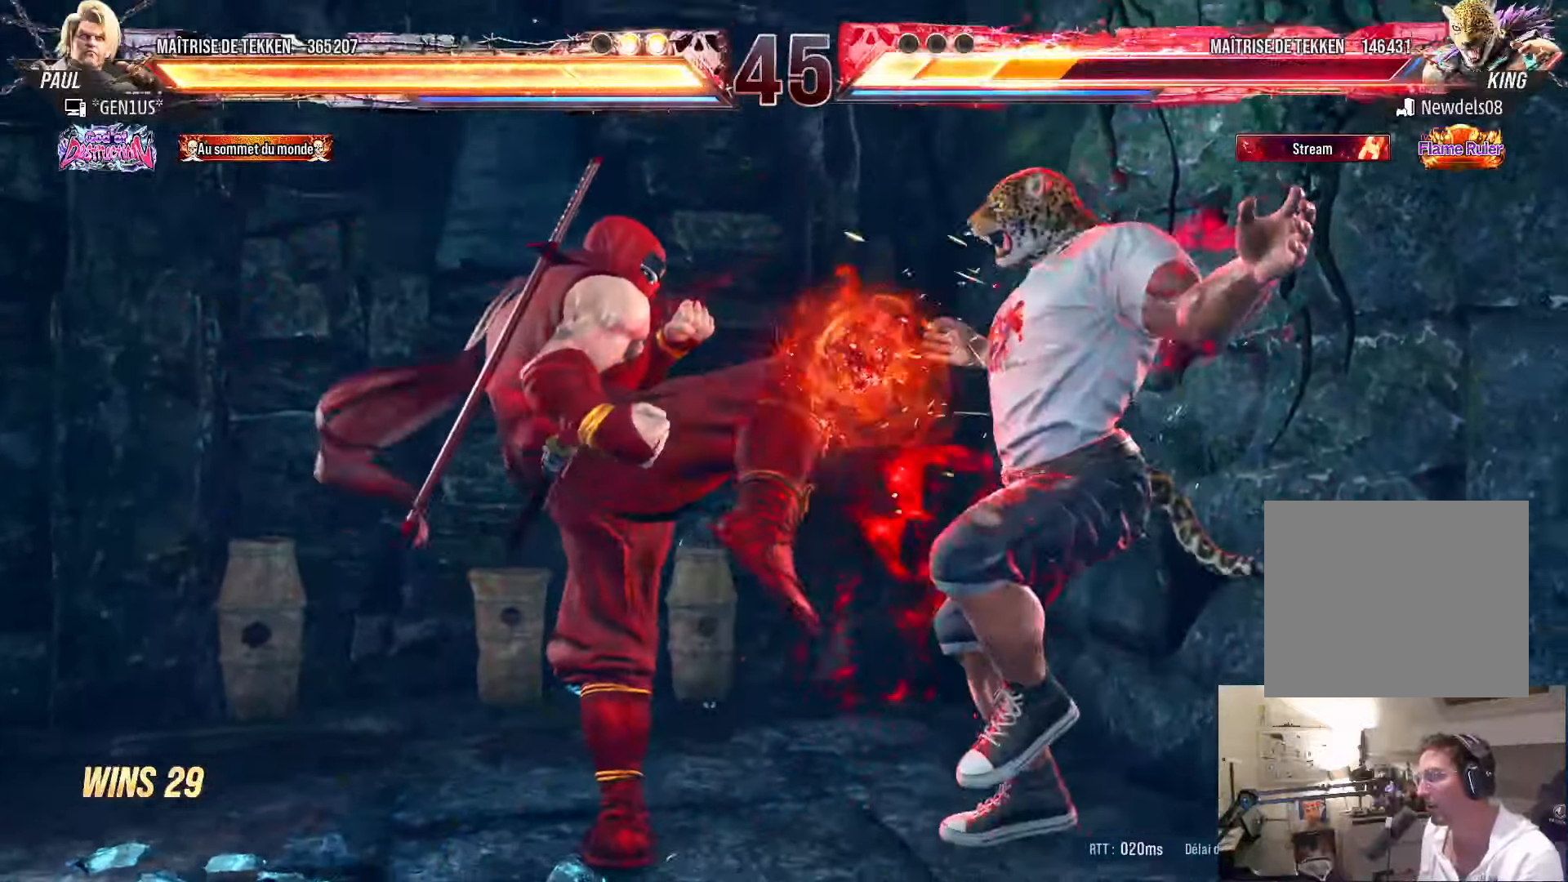
{"buttons": ["TRIANGLE", "DPAD_LEFT"], "left_stick": "center", "right_stick": "center", "events": [[66, "DPAD_LEFT", "down"], [100, "SQUARE", "down"], [150, "SQUARE", "up"], [200, "SQUARE", "down"], [266, "SQUARE", "up"], [350, "TRIANGLE", "down"], [416, "TRIANGLE", "up"], [483, "TRIANGLE", "down"]]}
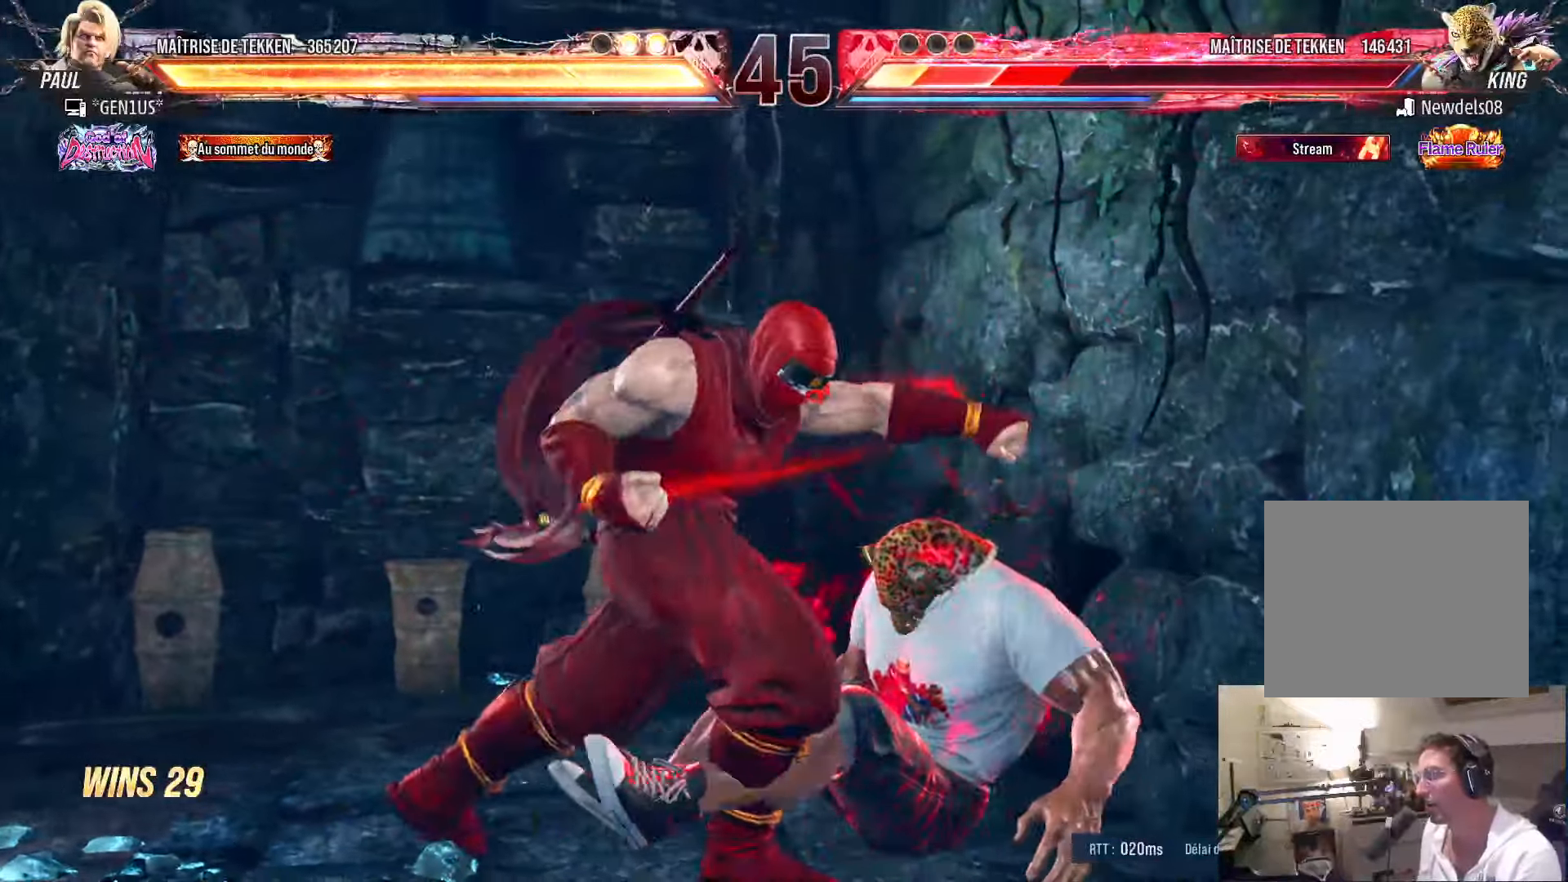
{"buttons": [], "left_stick": "center", "right_stick": "center", "events": [[83, "TRIANGLE", "up"], [133, "TRIANGLE", "down"], [333, "DPAD_LEFT", "up"], [366, "TRIANGLE", "up"]]}
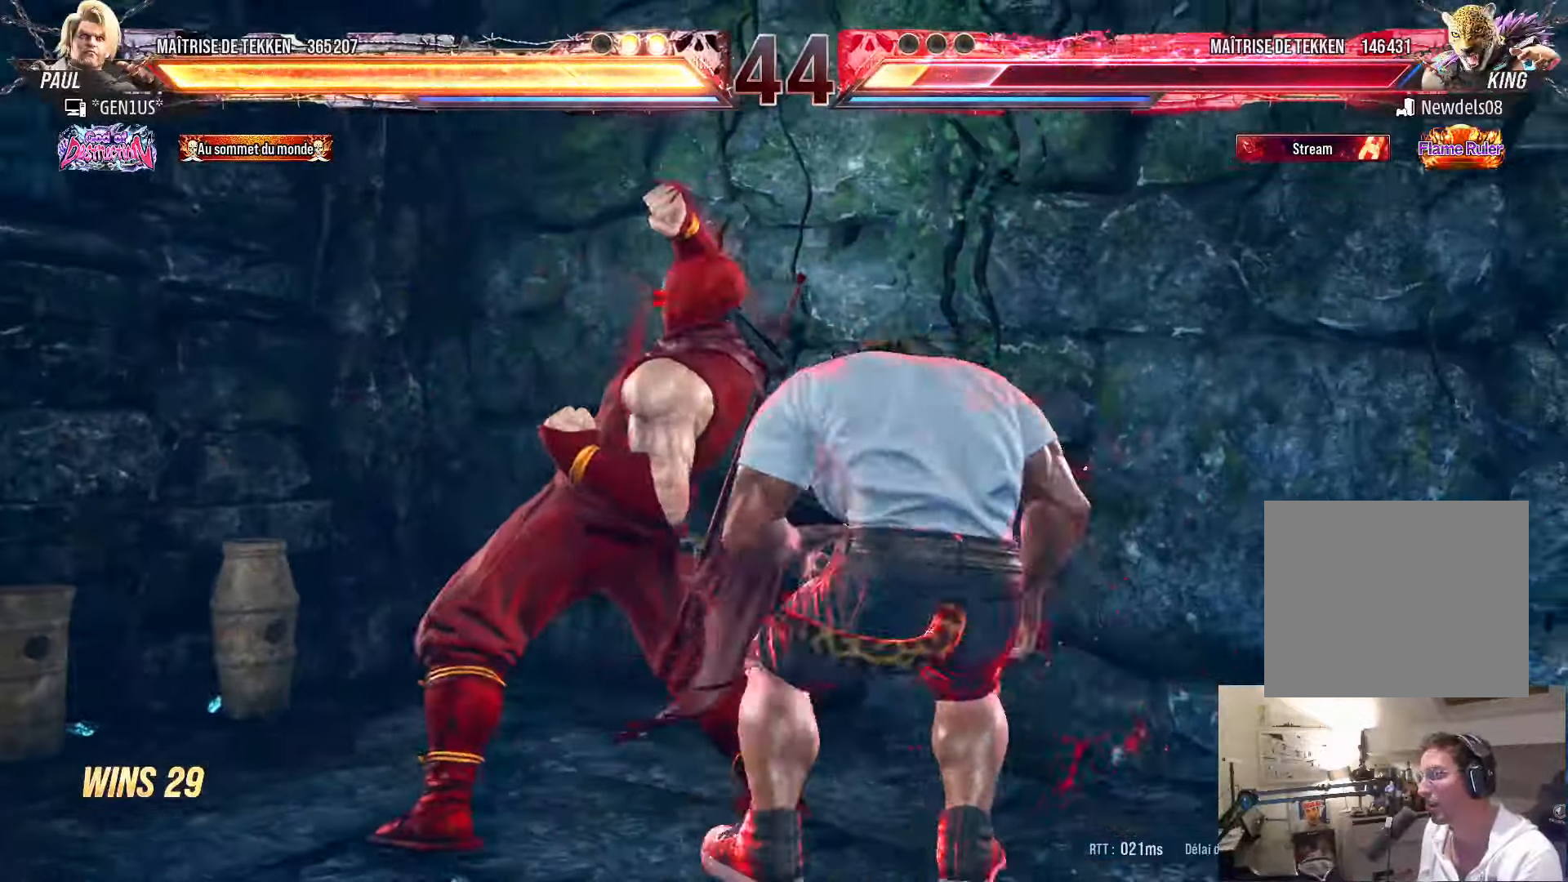
{"buttons": ["DPAD_LEFT"], "left_stick": "center", "right_stick": "center", "events": [[100, "DPAD_LEFT", "down"], [200, "DPAD_LEFT", "up"], [233, "DPAD_LEFT", "down"]]}
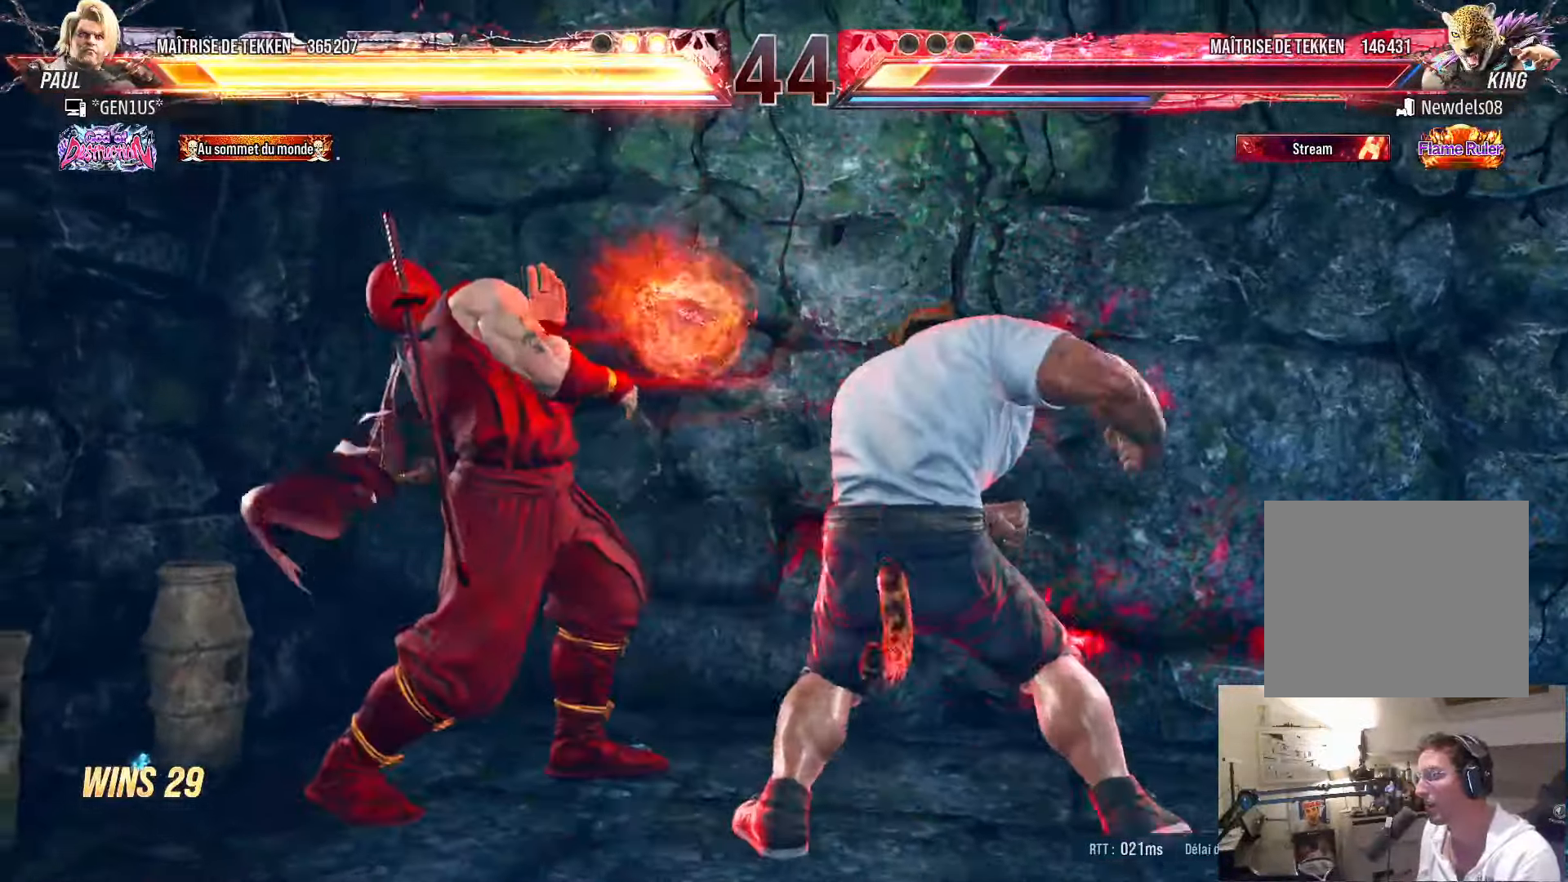
{"buttons": ["DPAD_LEFT"], "left_stick": "center", "right_stick": "center", "events": []}
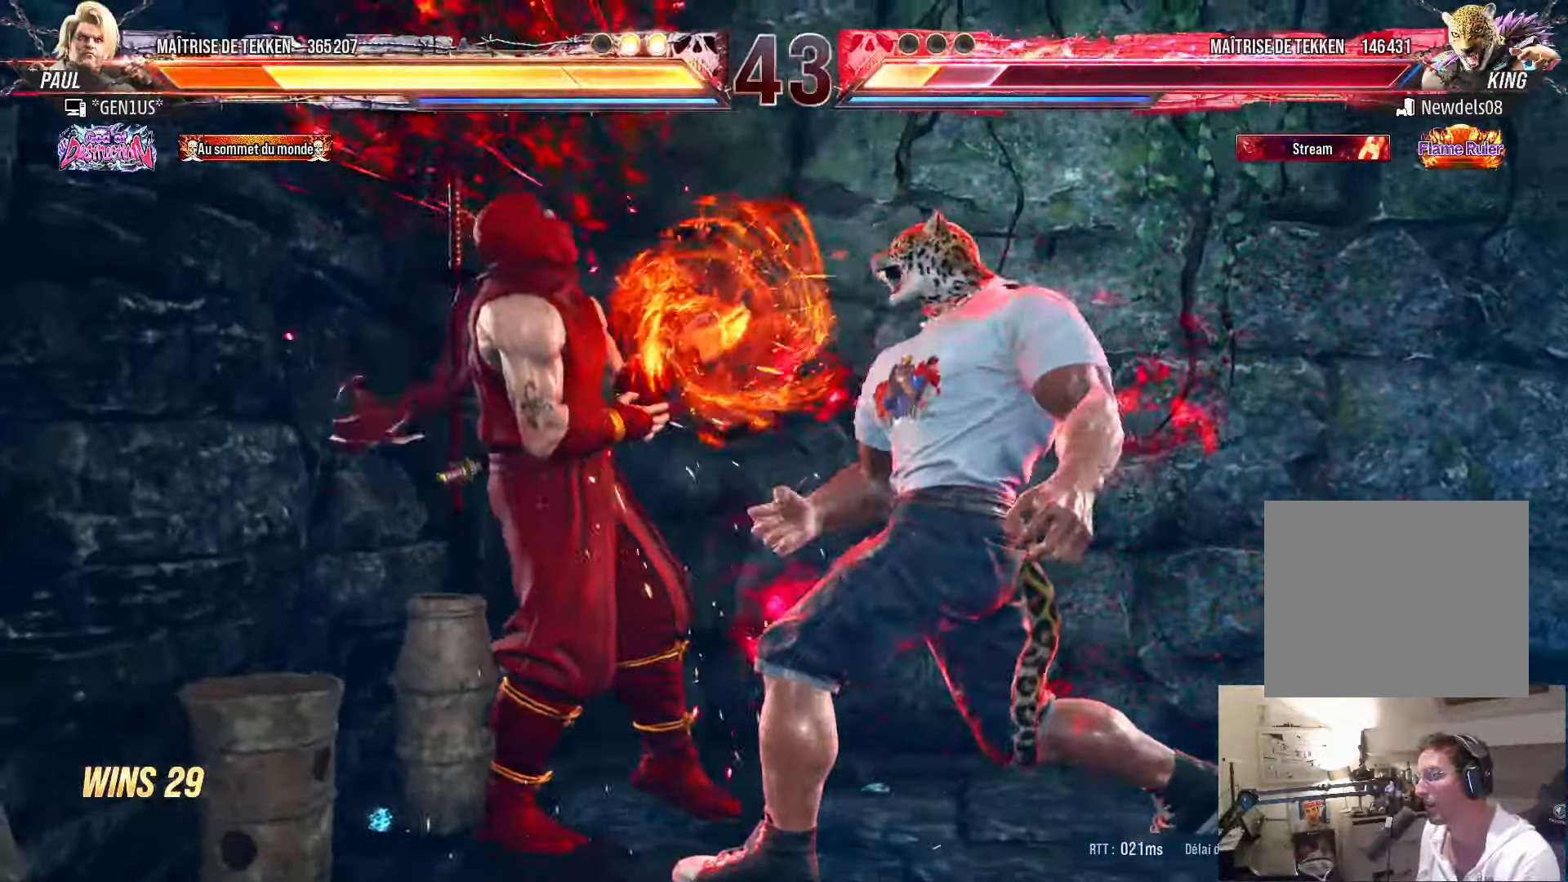
{"buttons": ["DPAD_DOWN", "DPAD_LEFT"], "left_stick": "center", "right_stick": "center", "events": [[400, "DPAD_DOWN", "down"]]}
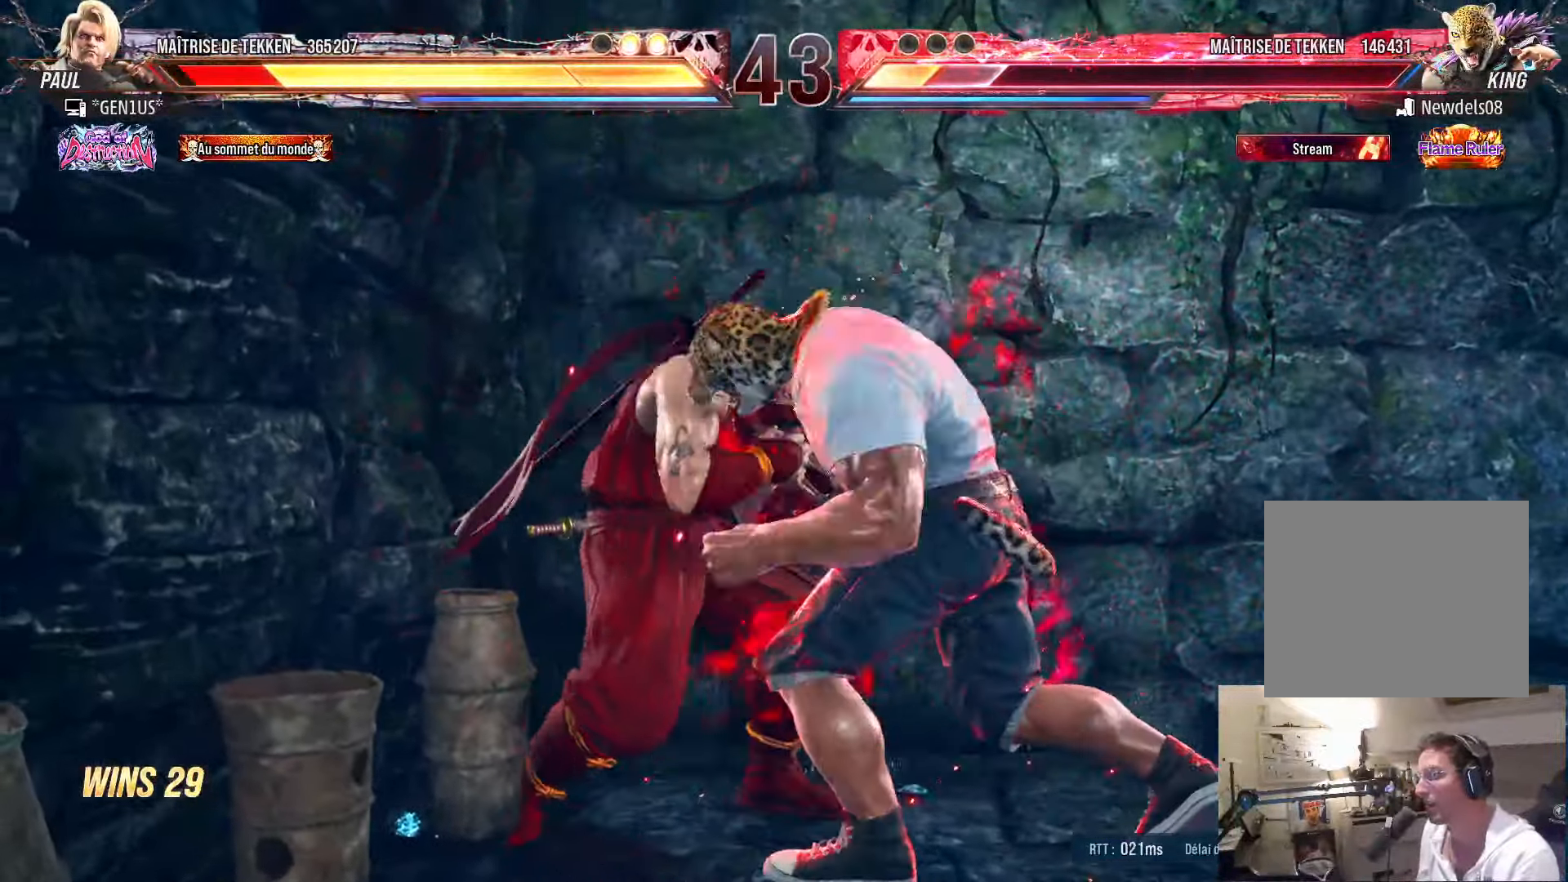
{"buttons": ["DPAD_LEFT"], "left_stick": "center", "right_stick": "center", "events": [[116, "DPAD_DOWN", "up"]]}
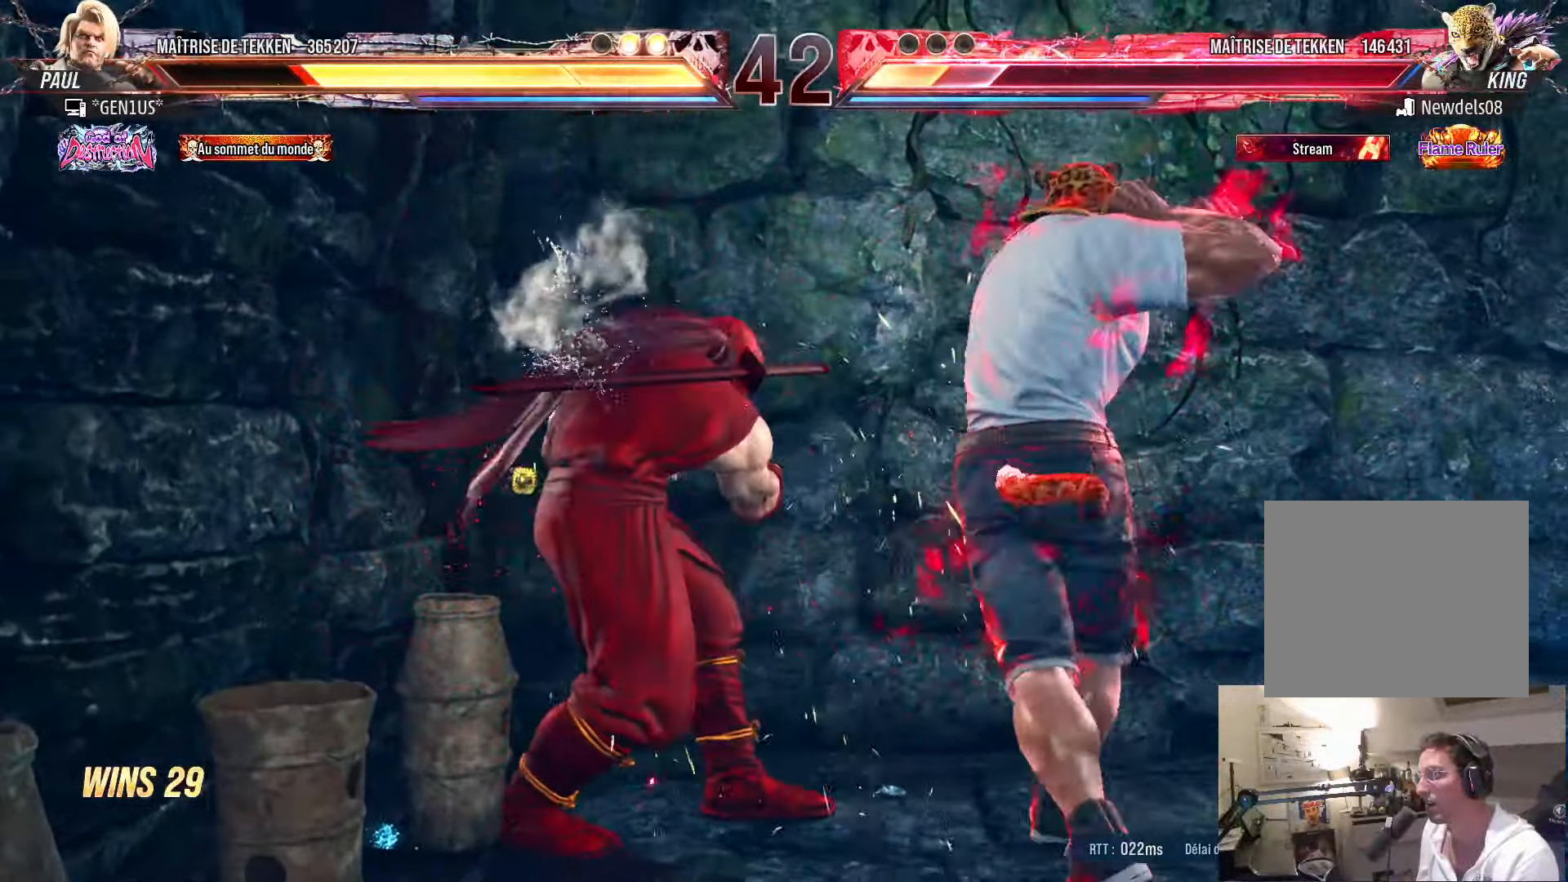
{"buttons": ["SQUARE", "DPAD_LEFT"], "left_stick": "center", "right_stick": "center", "events": [[150, "DPAD_LEFT", "up"], [183, "DPAD_DOWN", "down"], [183, "DPAD_RIGHT", "down"], [250, "SQUARE", "down"], [366, "DPAD_DOWN", "up"], [366, "DPAD_RIGHT", "up"], [400, "DPAD_LEFT", "down"]]}
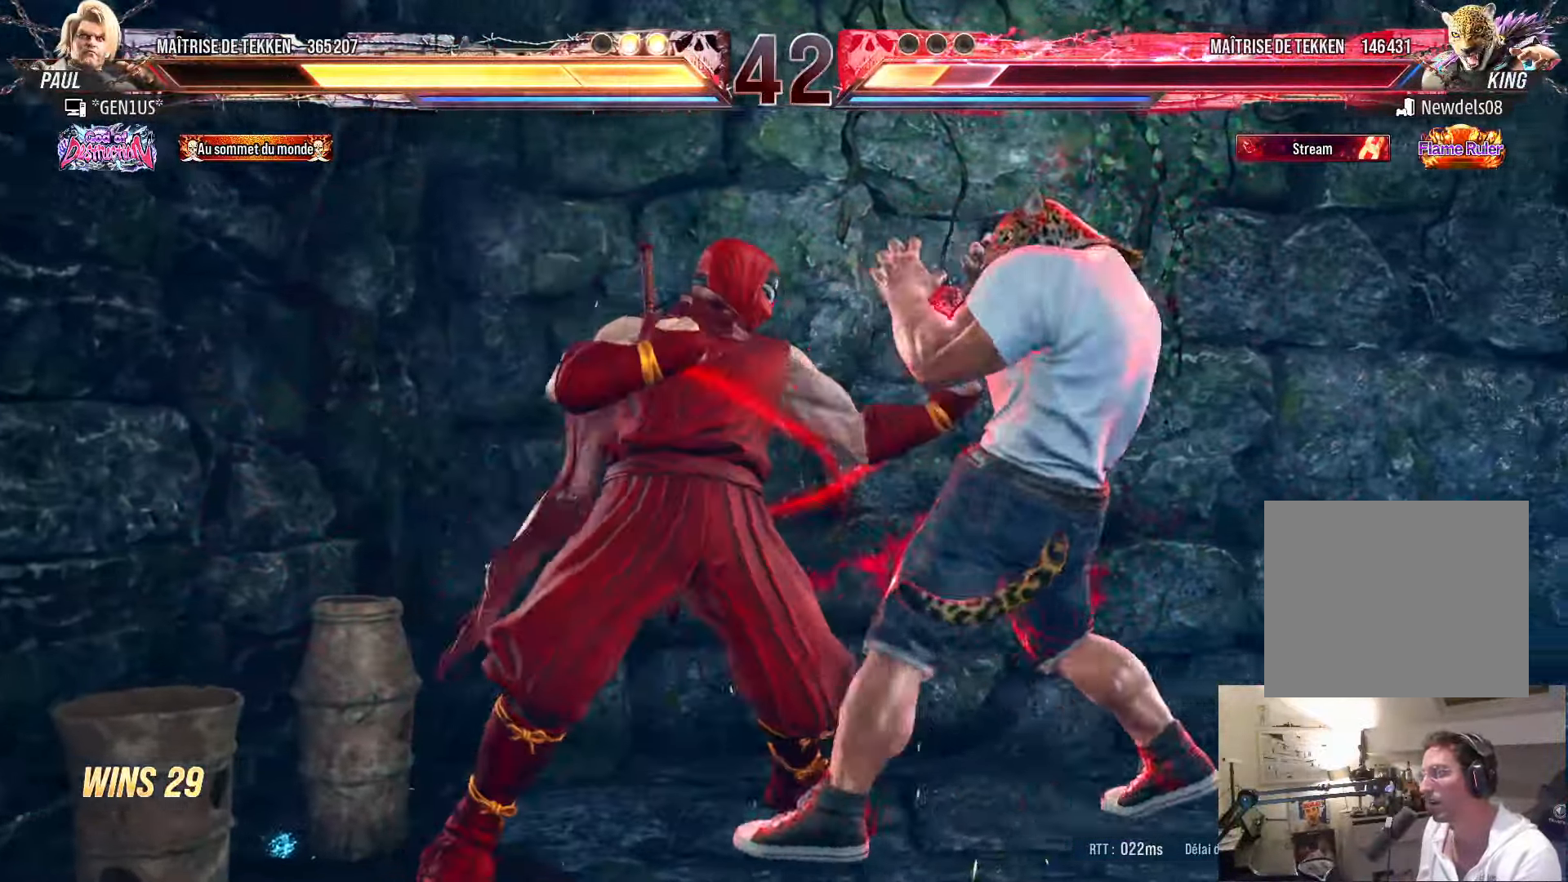
{"buttons": [], "left_stick": "center", "right_stick": "center", "events": [[66, "DPAD_LEFT", "up"], [100, "SQUARE", "up"], [200, "DPAD_UP", "down"], [267, "DPAD_UP", "up"], [367, "CROSS", "down"], [450, "CROSS", "up"]]}
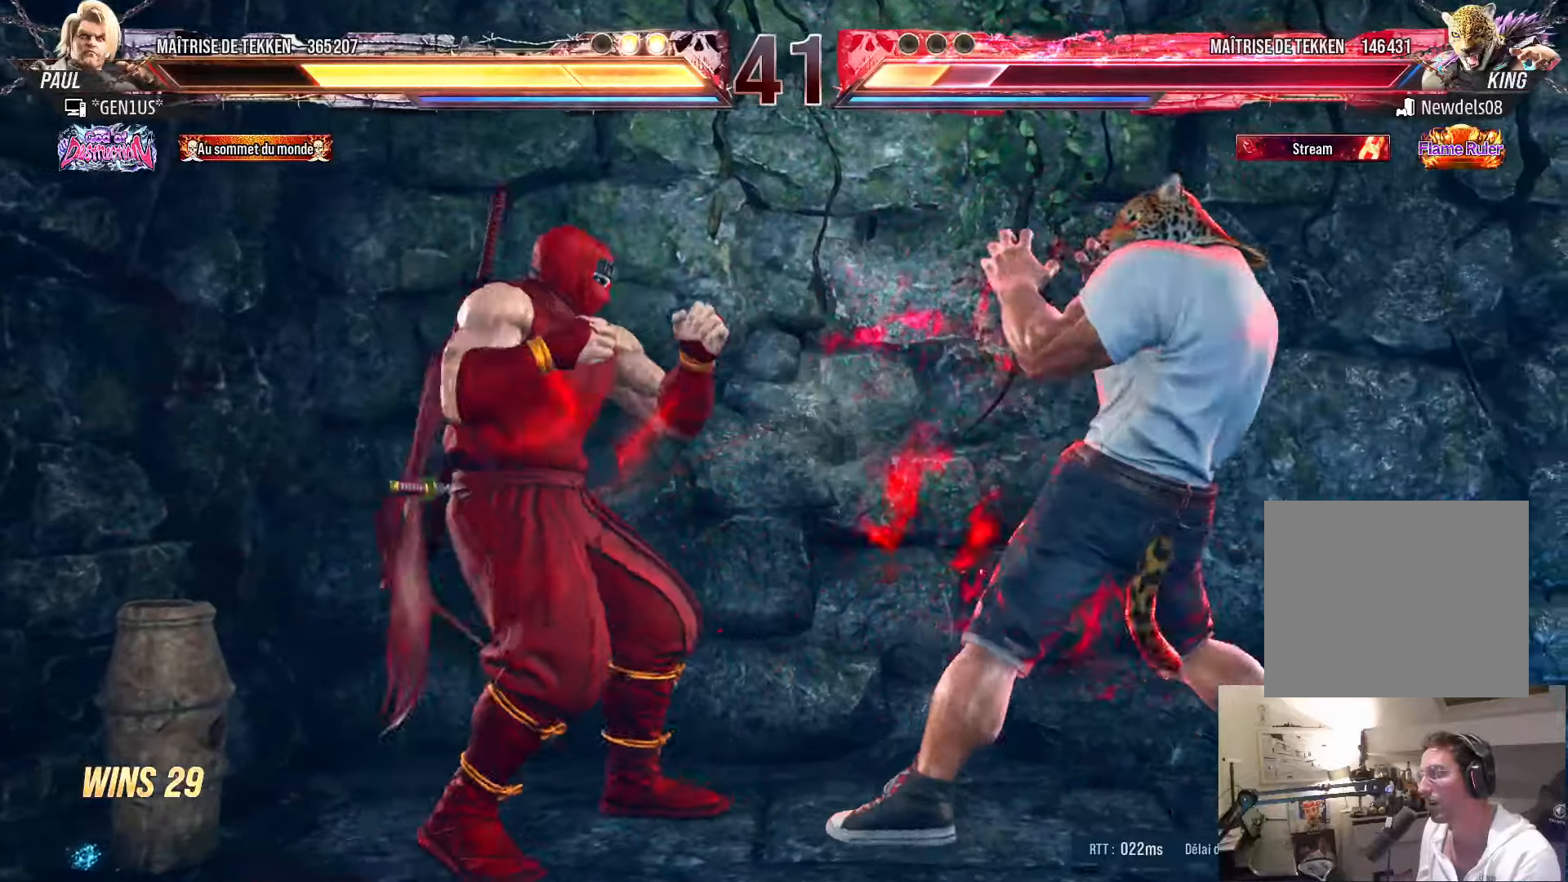
{"buttons": [], "left_stick": "center", "right_stick": "center", "events": []}
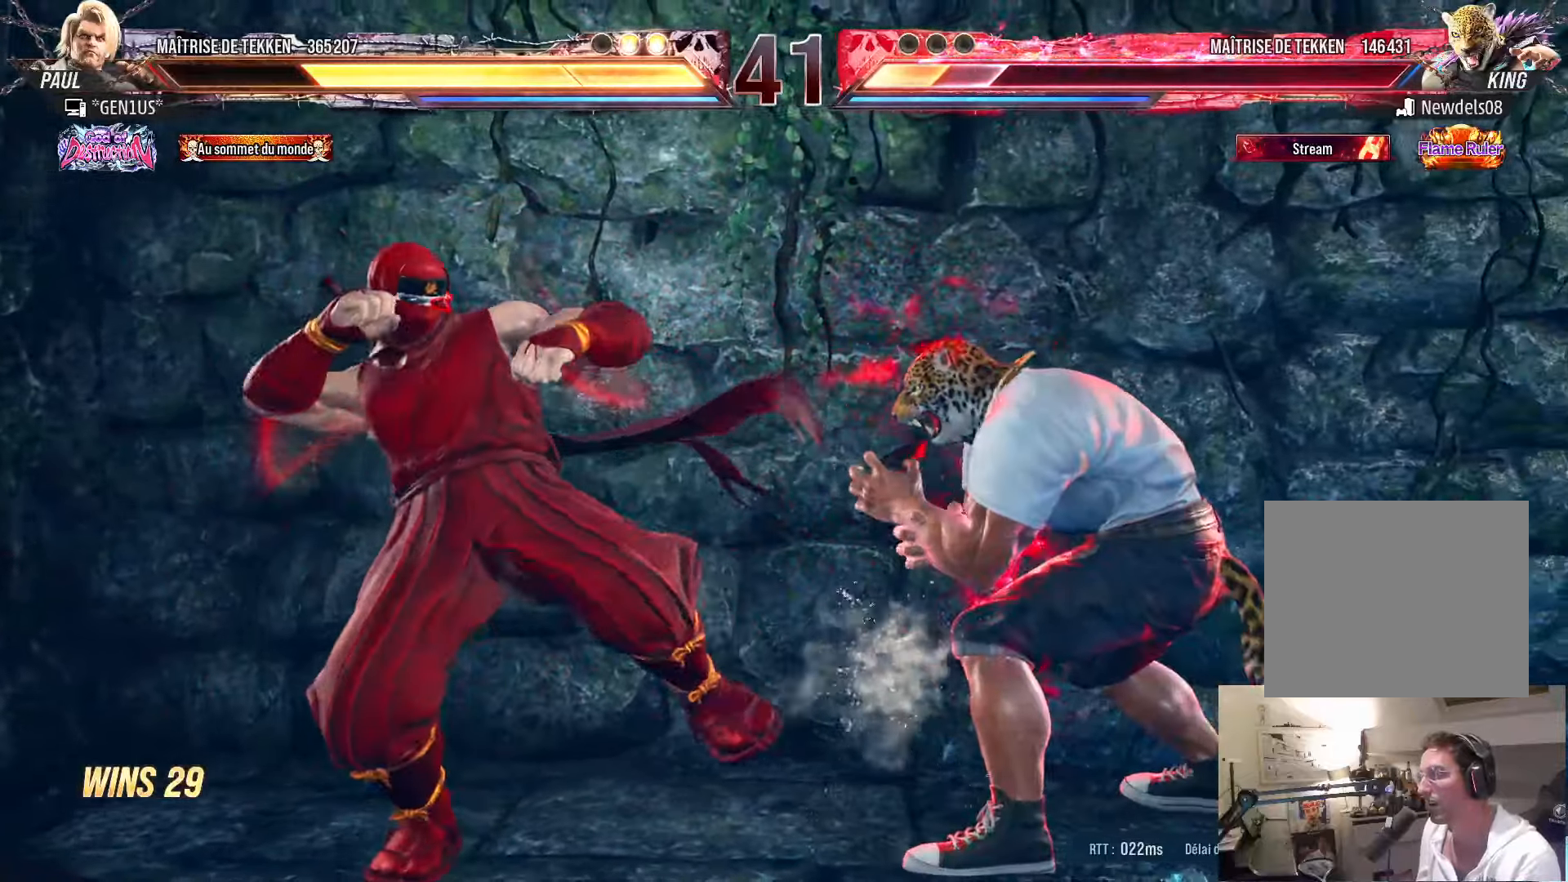
{"buttons": ["DPAD_DOWN", "DPAD_LEFT"], "left_stick": "center", "right_stick": "center", "events": [[150, "DPAD_LEFT", "down"], [483, "DPAD_DOWN", "down"]]}
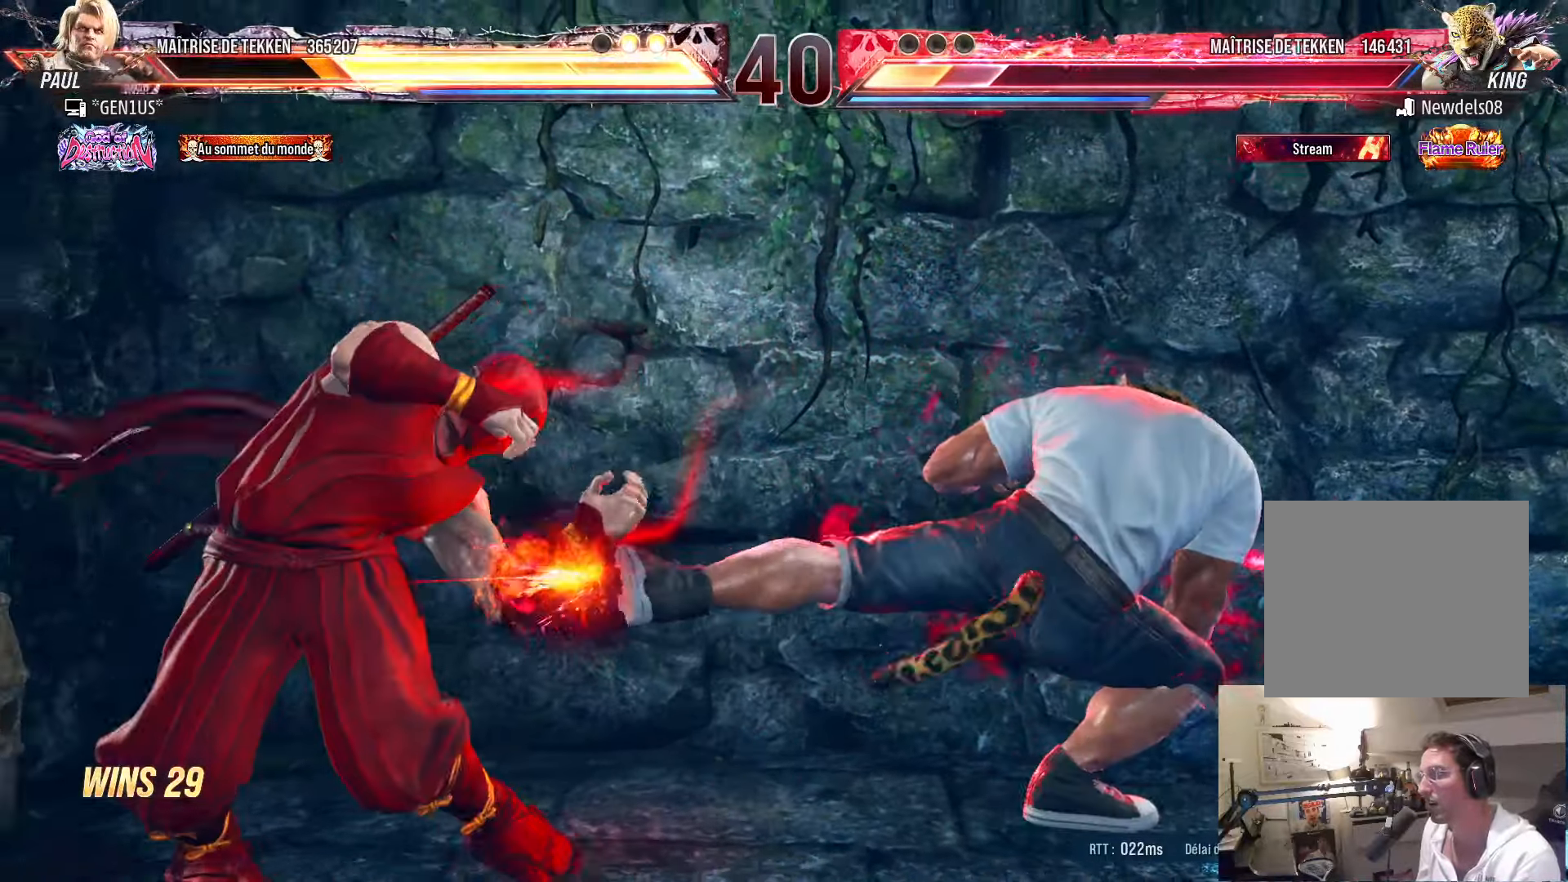
{"buttons": [], "left_stick": "center", "right_stick": "center", "events": [[117, "DPAD_DOWN", "up"], [117, "DPAD_LEFT", "up"], [317, "DPAD_DOWN", "down"], [400, "DPAD_DOWN", "up"]]}
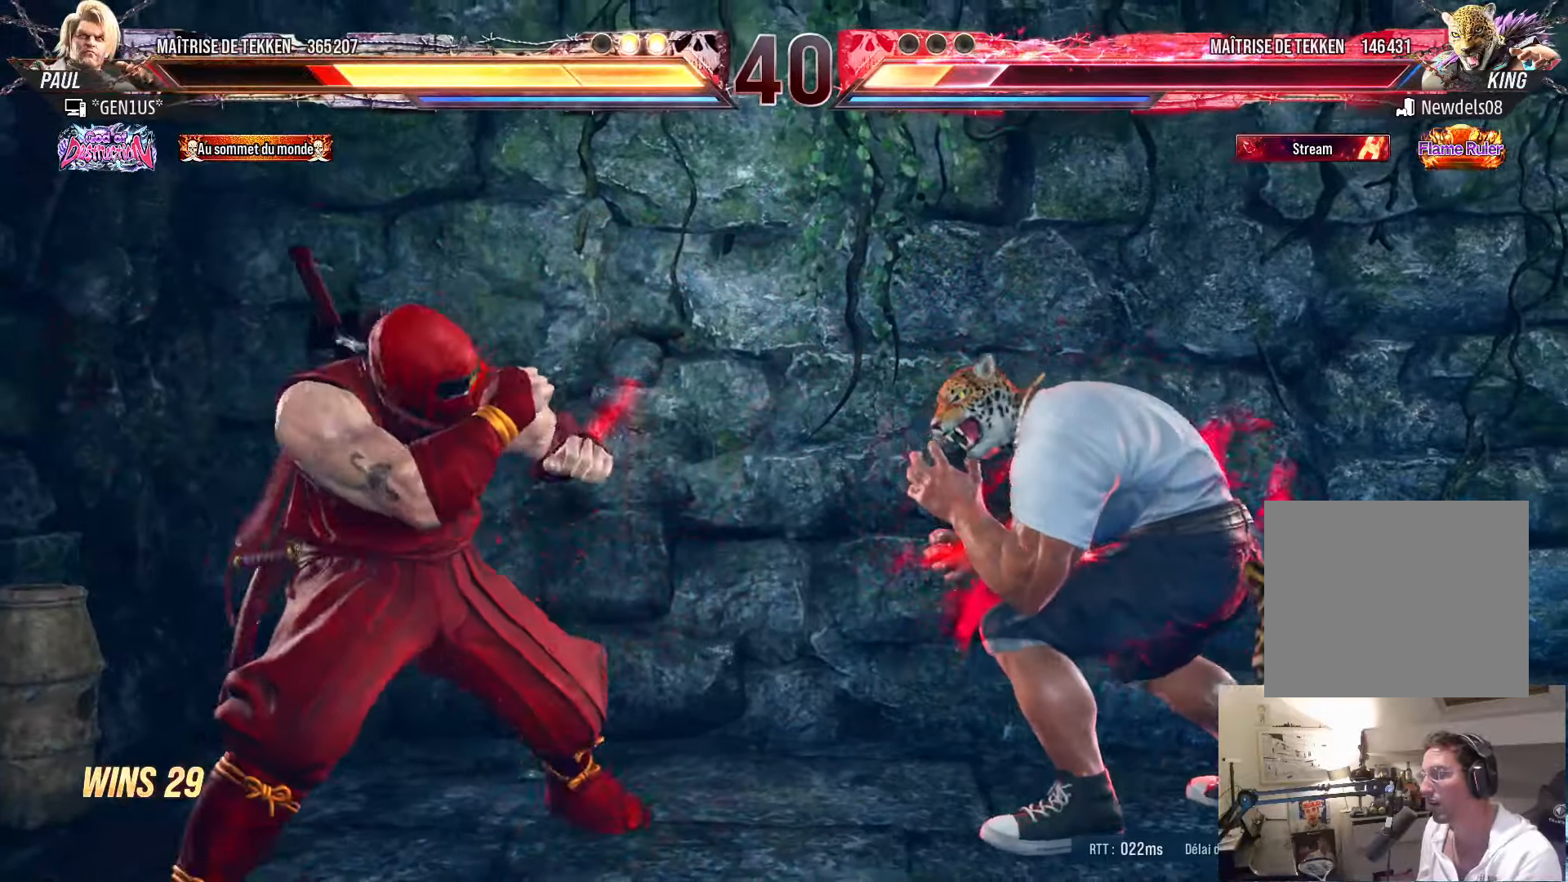
{"buttons": ["DPAD_LEFT"], "left_stick": "center", "right_stick": "center", "events": [[67, "DPAD_LEFT", "down"], [117, "DPAD_LEFT", "up"], [200, "DPAD_LEFT", "down"]]}
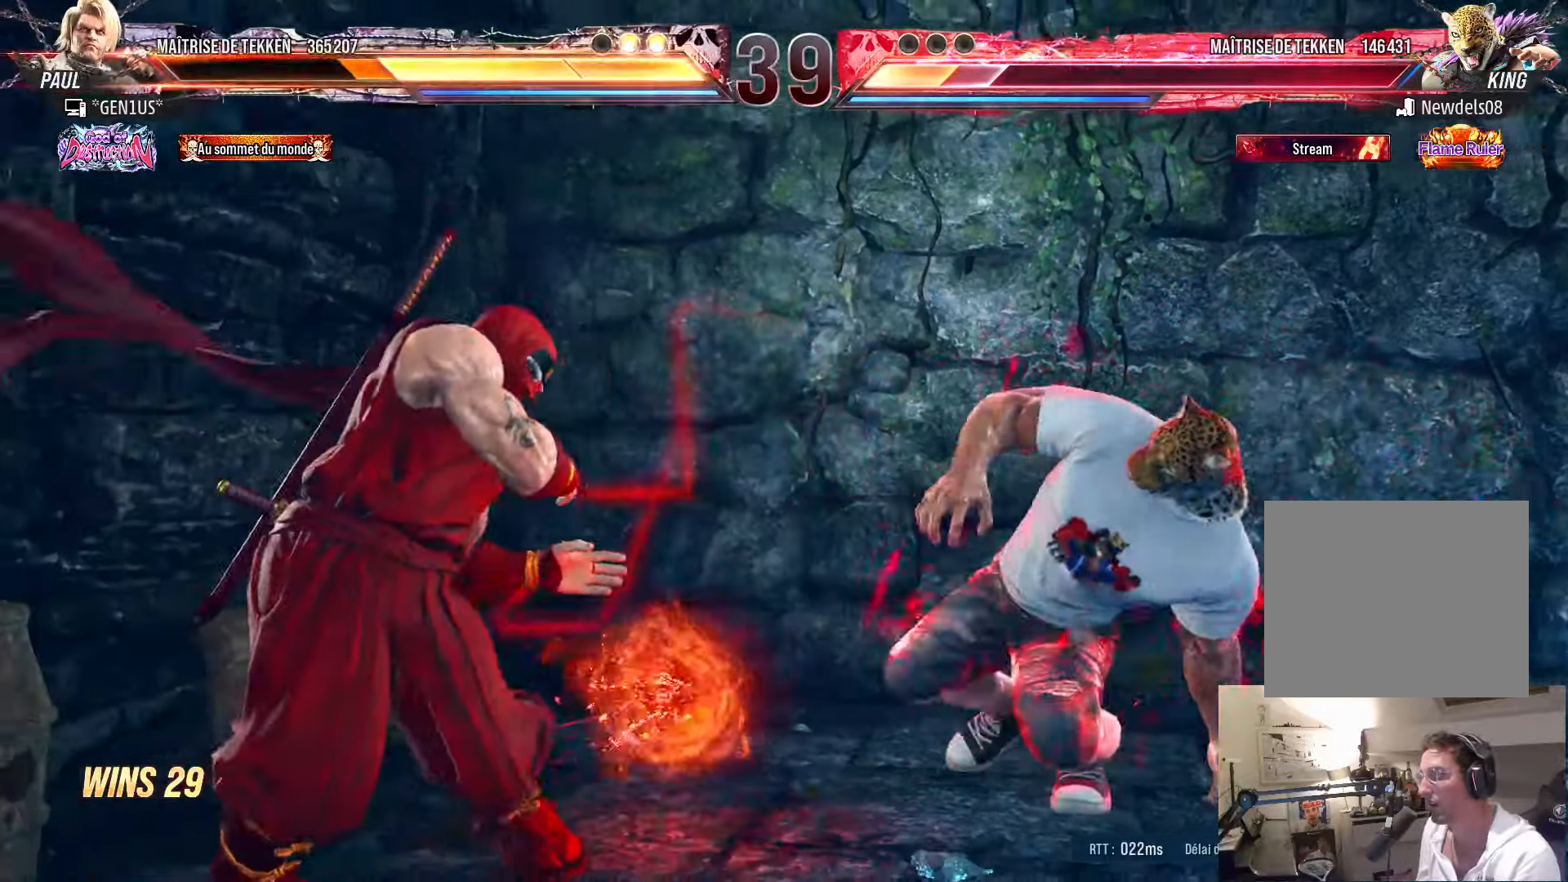
{"buttons": ["DPAD_DOWN", "DPAD_LEFT"], "left_stick": "center", "right_stick": "center", "events": [[150, "DPAD_DOWN", "down"]]}
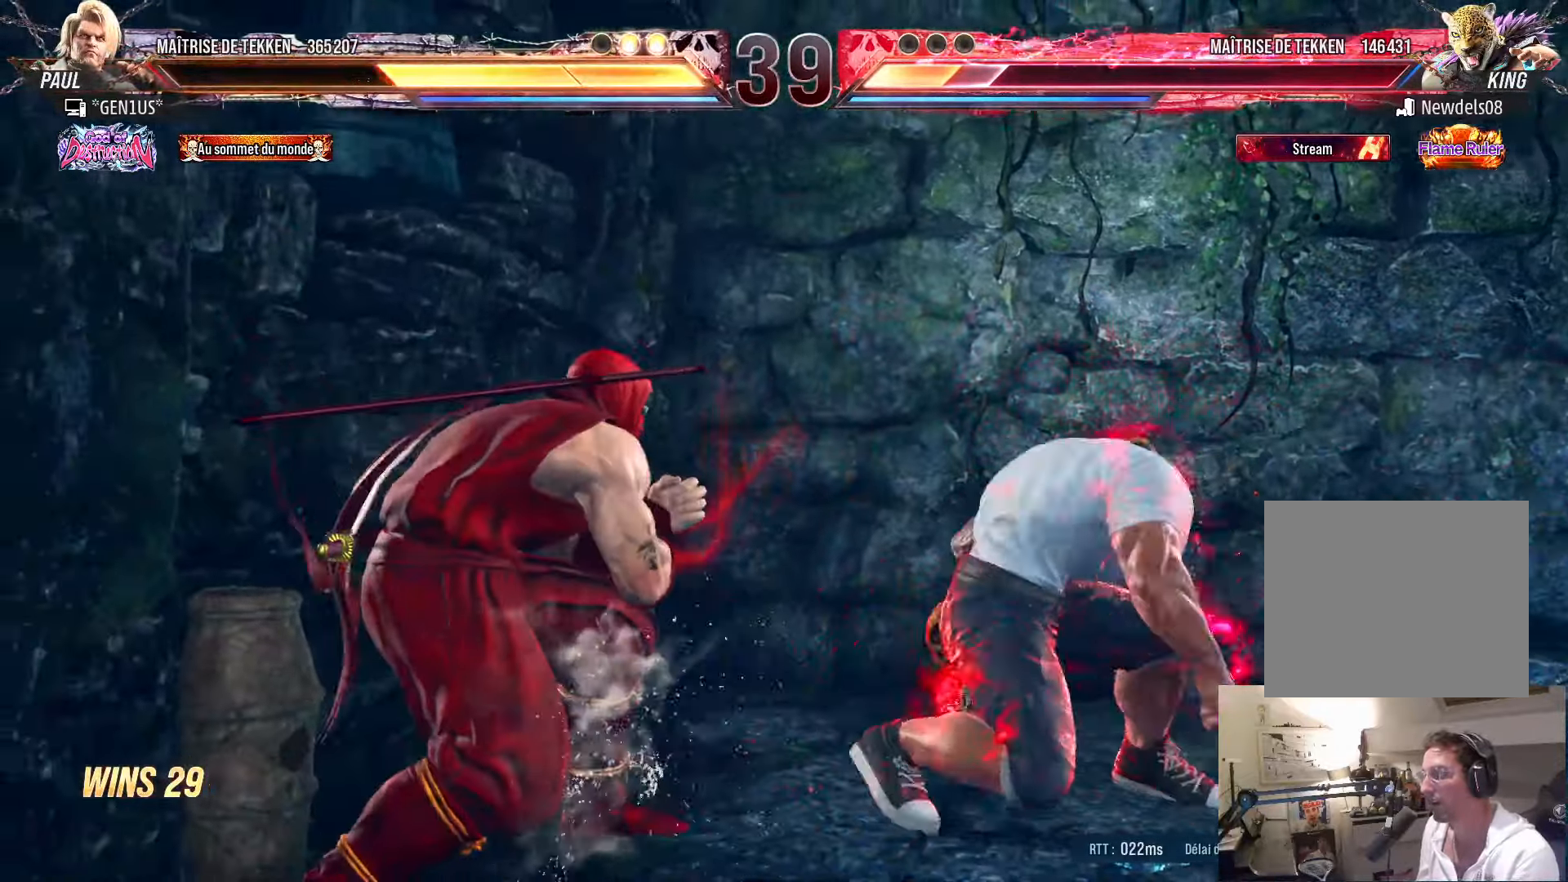
{"buttons": ["DPAD_DOWN", "DPAD_RIGHT"], "left_stick": "center", "right_stick": "center", "events": [[133, "DPAD_DOWN", "up"], [350, "DPAD_LEFT", "up"], [367, "DPAD_DOWN", "down"], [367, "DPAD_RIGHT", "down"], [383, "TRIANGLE", "down"], [450, "TRIANGLE", "up"]]}
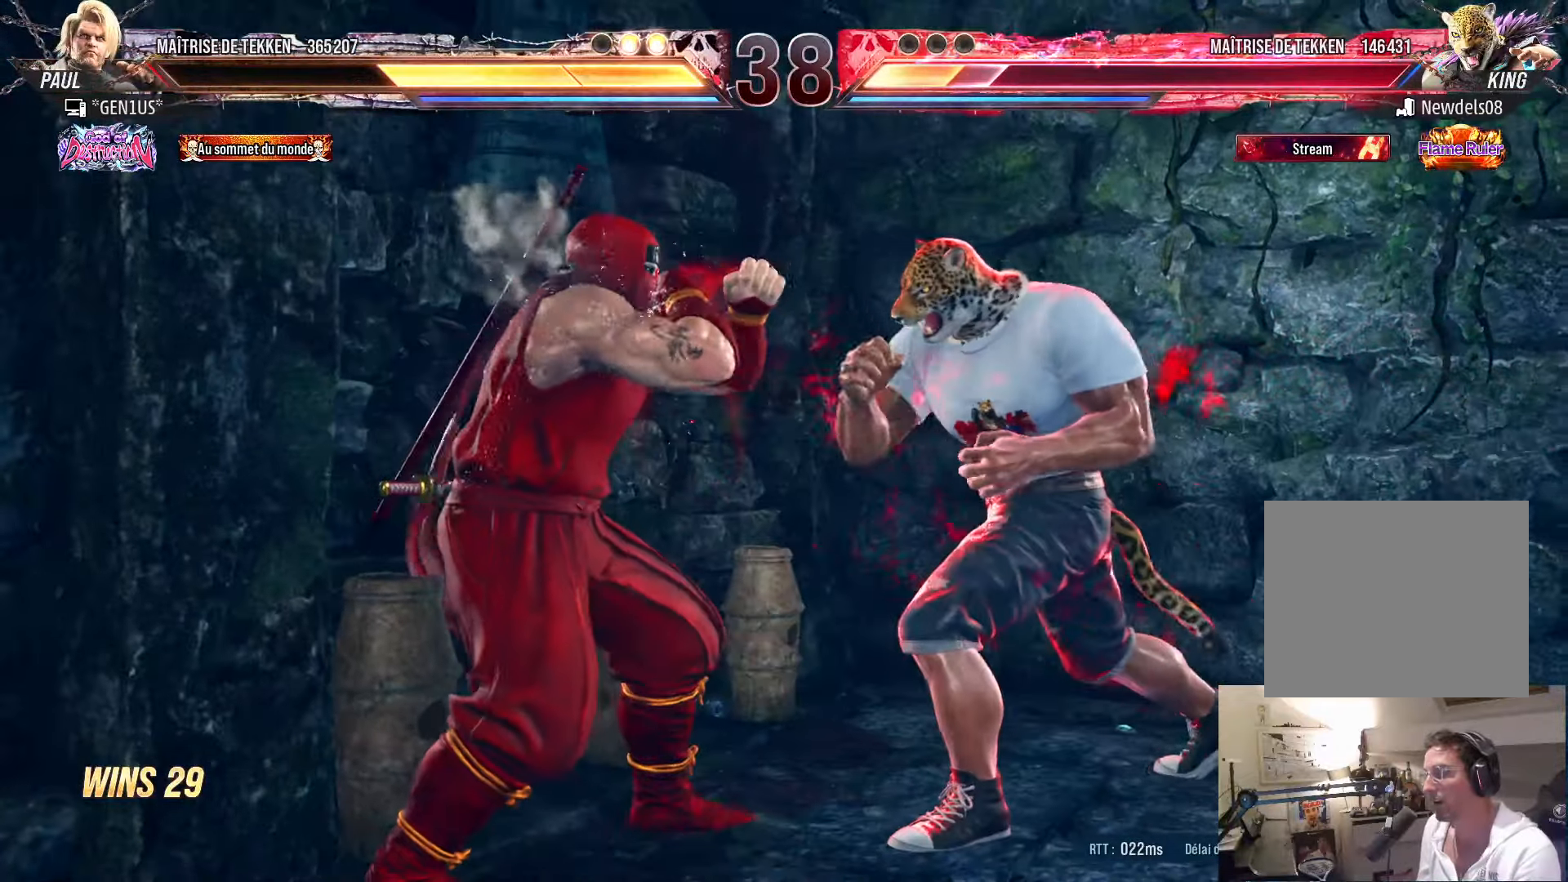
{"buttons": [], "left_stick": "center", "right_stick": "center", "events": [[33, "TRIANGLE", "down"], [100, "TRIANGLE", "up"], [133, "TRIANGLE", "down"], [250, "DPAD_DOWN", "up"], [267, "DPAD_RIGHT", "up"], [367, "TRIANGLE", "up"]]}
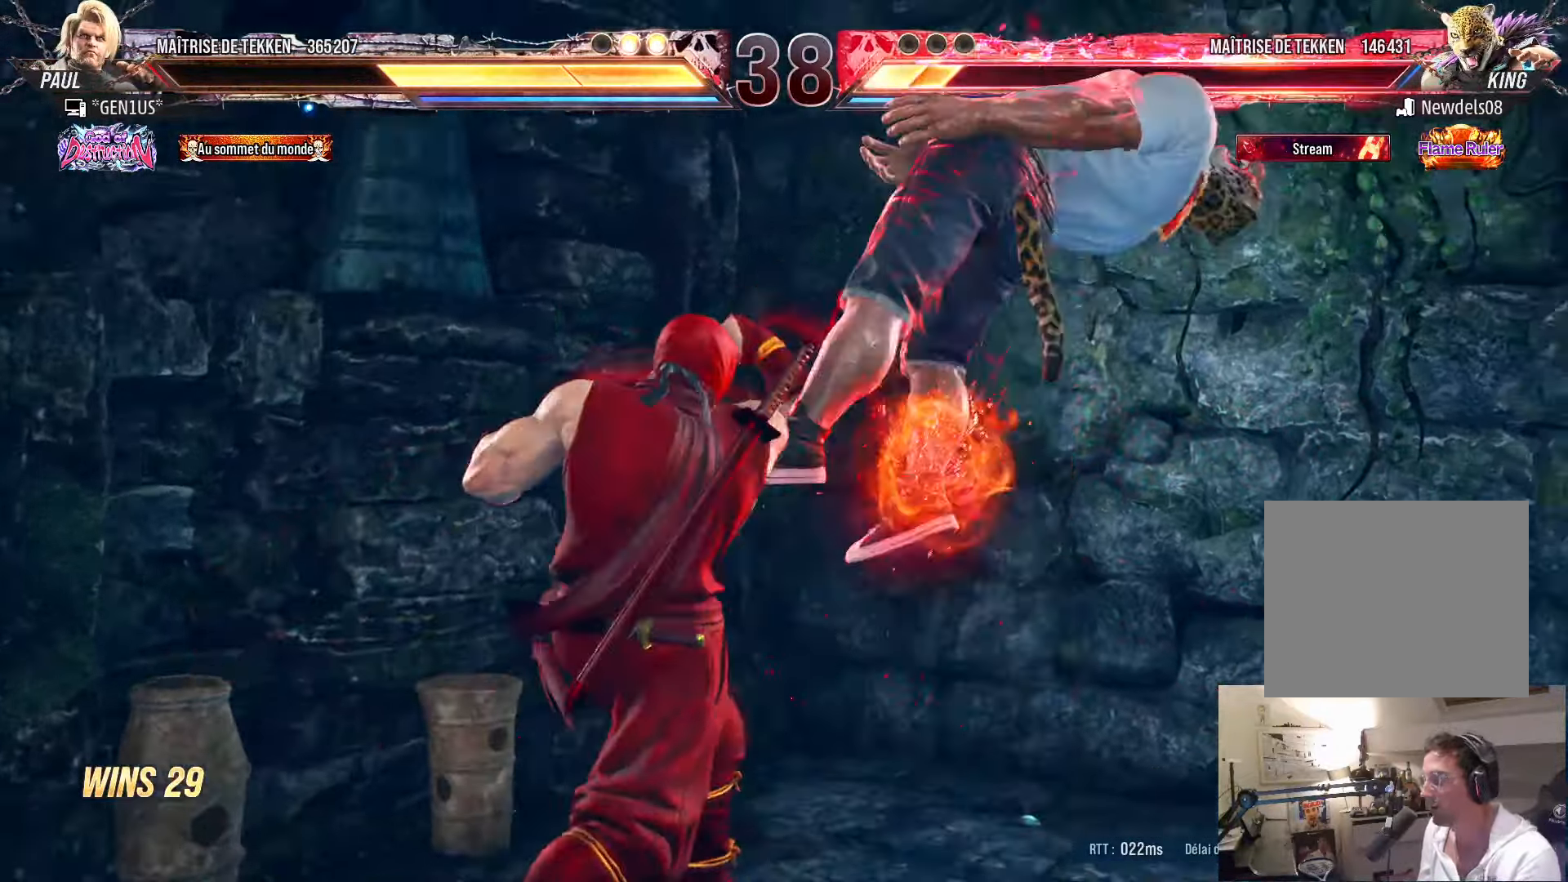
{"buttons": ["TRIANGLE", "DPAD_LEFT"], "left_stick": "center", "right_stick": "center", "events": [[117, "DPAD_LEFT", "down"], [233, "SQUARE", "down"], [300, "SQUARE", "up"], [350, "SQUARE", "down"], [367, "SQUARE", "up"], [383, "TRIANGLE", "down"], [433, "TRIANGLE", "up"], [483, "TRIANGLE", "down"]]}
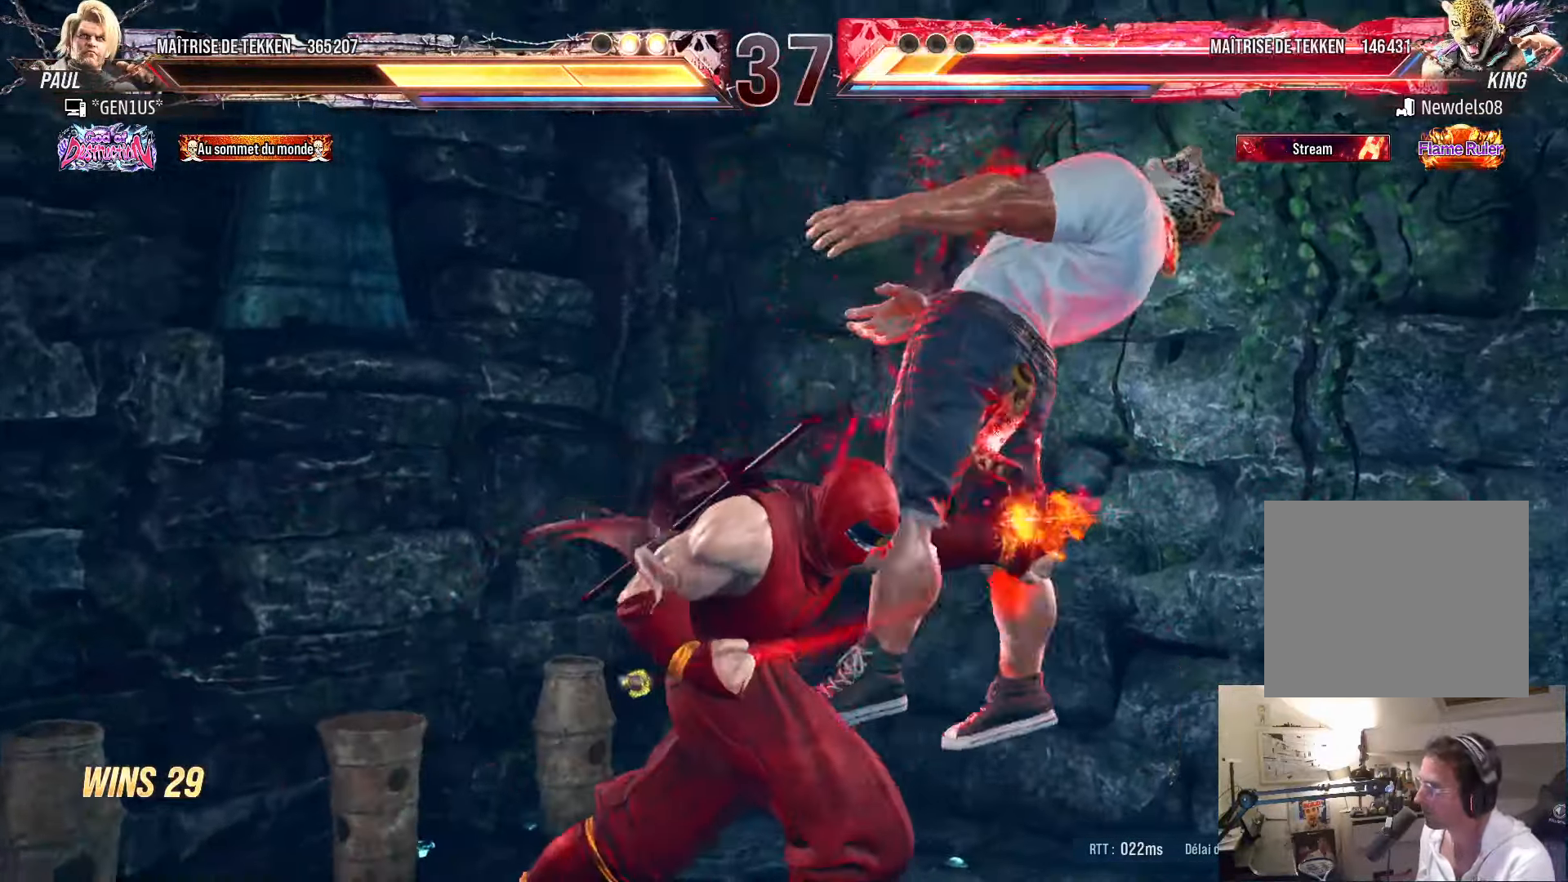
{"buttons": [], "left_stick": "center", "right_stick": "center", "events": [[67, "TRIANGLE", "up"], [167, "DPAD_LEFT", "up"], [267, "SQUARE", "down"], [333, "SQUARE", "up"]]}